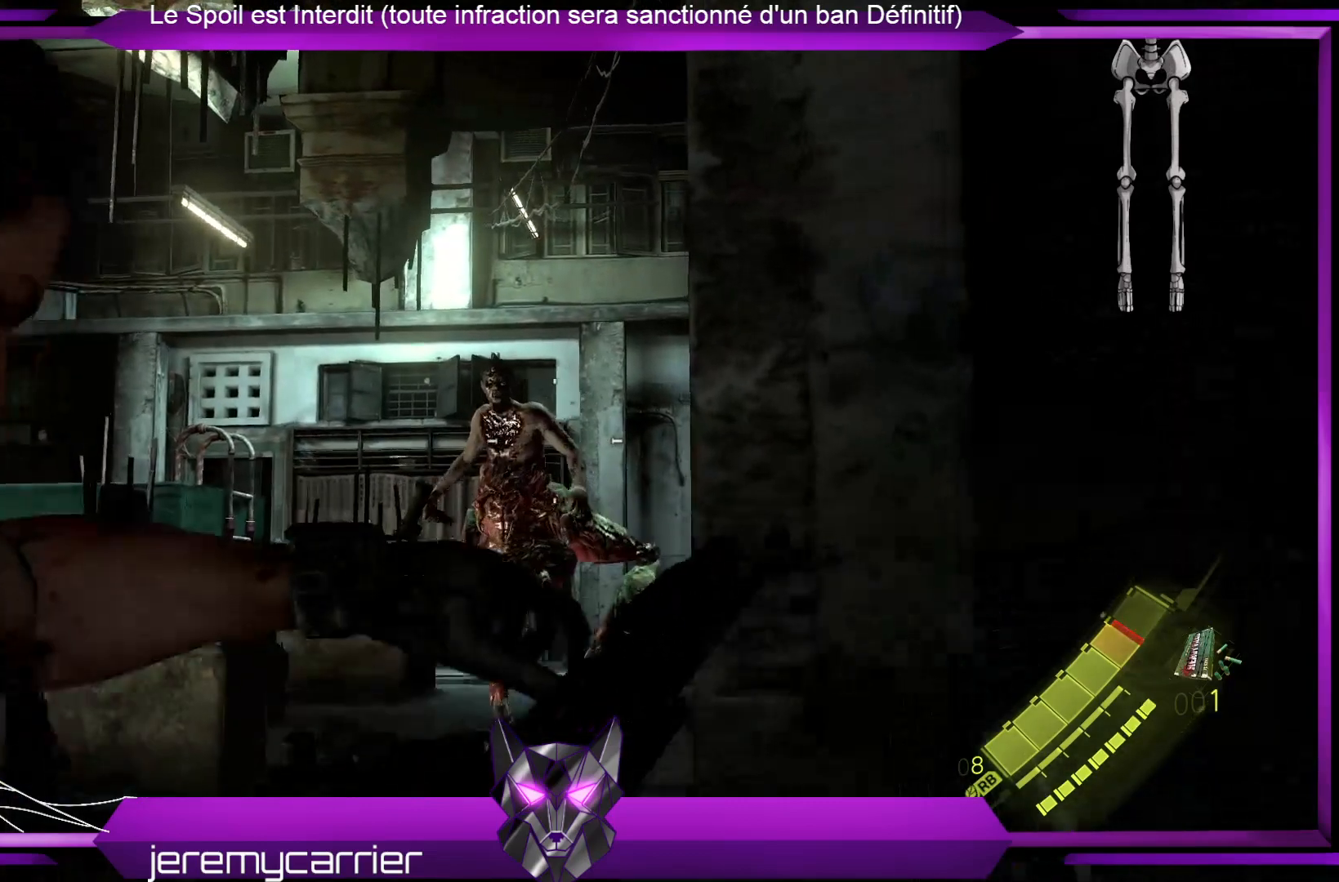
Gameplay with a controller (Xbox layout); each line is a JSON object with the inputs held at the frame after it. "events" lists button and stick changes between this image and that frame as [ms after this image, input, new state], when the widget could be followed in between.
{"buttons": ["L2"], "left_stick": "down-left", "right_stick": "center", "events": [[100, "left_stick", "down-left"], [267, "left_stick", "center"], [434, "left_stick", "down-left"]]}
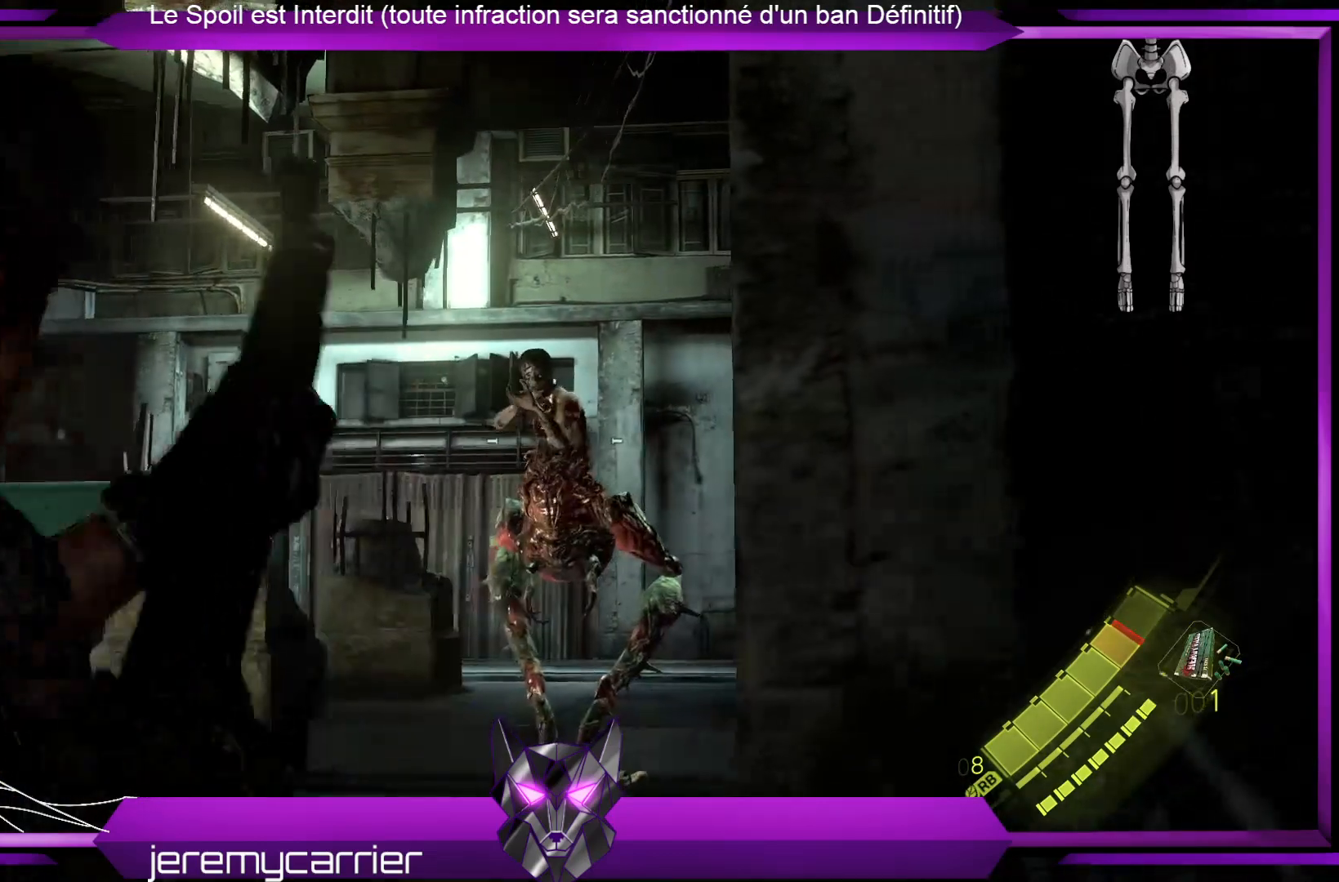
{"buttons": ["L2"], "left_stick": "up", "right_stick": "center", "events": [[267, "left_stick", "up"]]}
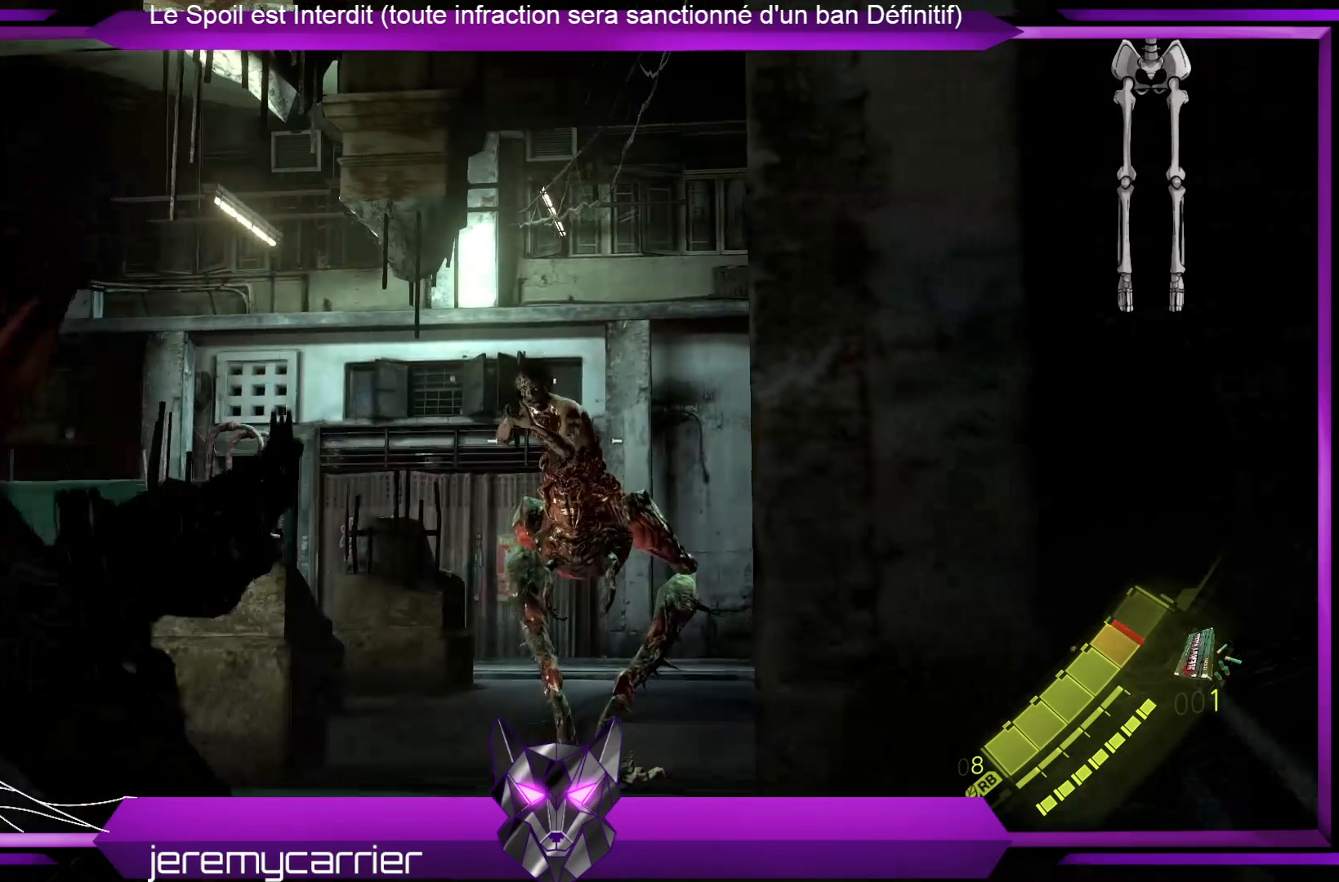
{"buttons": ["L2"], "left_stick": "up", "right_stick": "center", "events": [[100, "R2", "down"], [100, "right_stick", "up"], [201, "left_stick", "up-left"], [267, "right_stick", "center"], [401, "R2", "up"], [501, "left_stick", "up"]]}
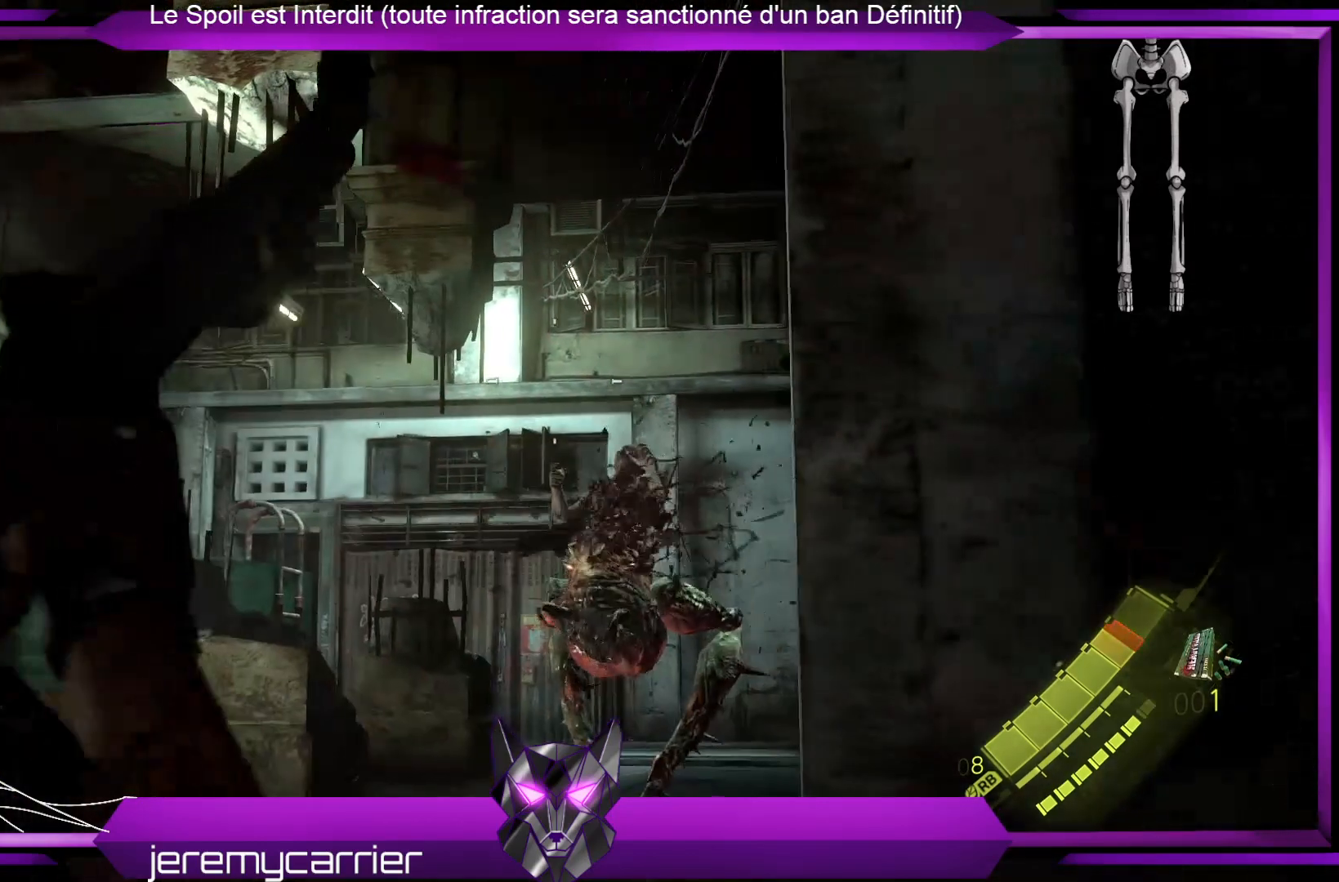
{"buttons": [], "left_stick": "up", "right_stick": "down", "events": [[401, "right_stick", "down"], [501, "L2", "up"]]}
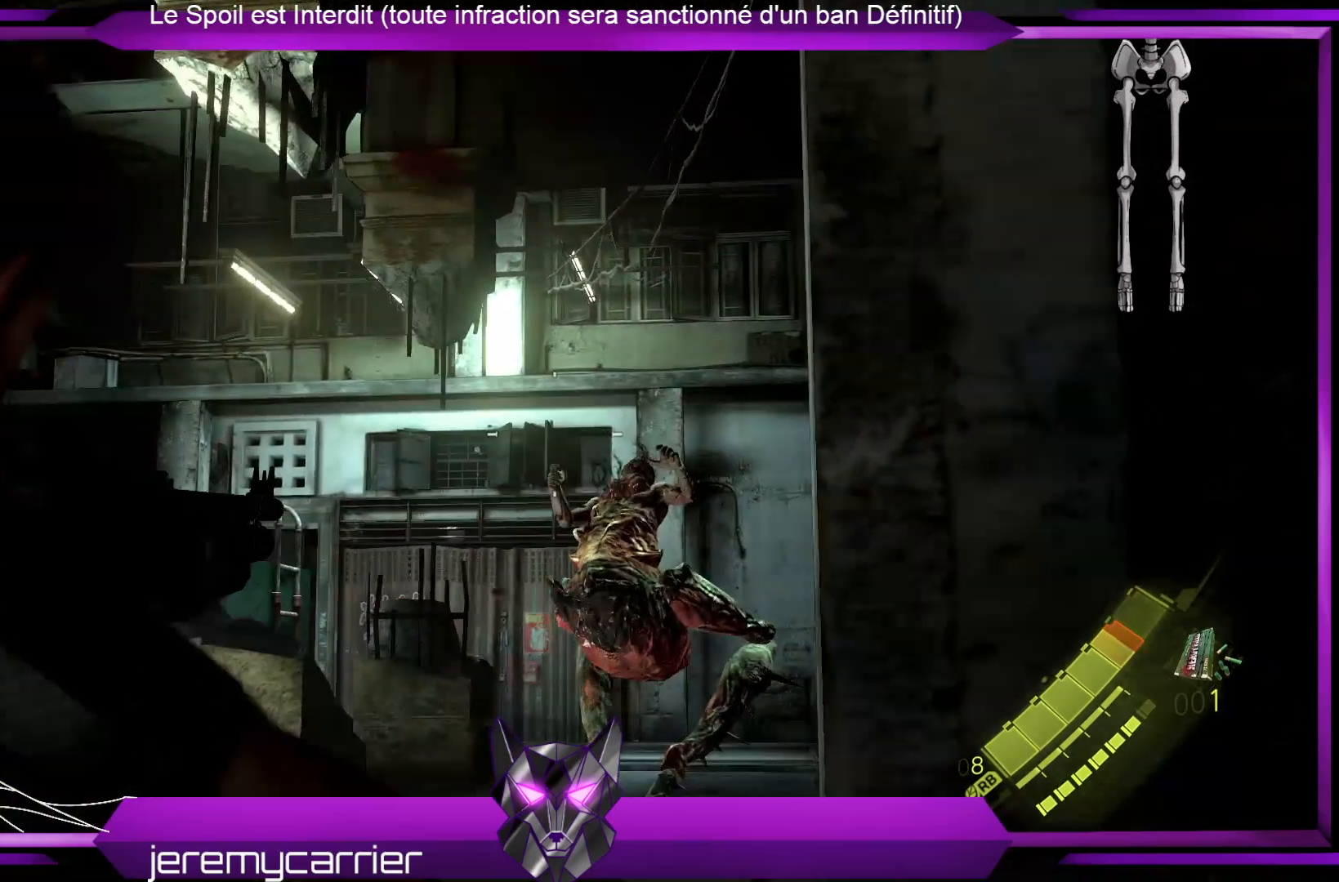
{"buttons": [], "left_stick": "up", "right_stick": "center", "events": [[134, "right_stick", "center"]]}
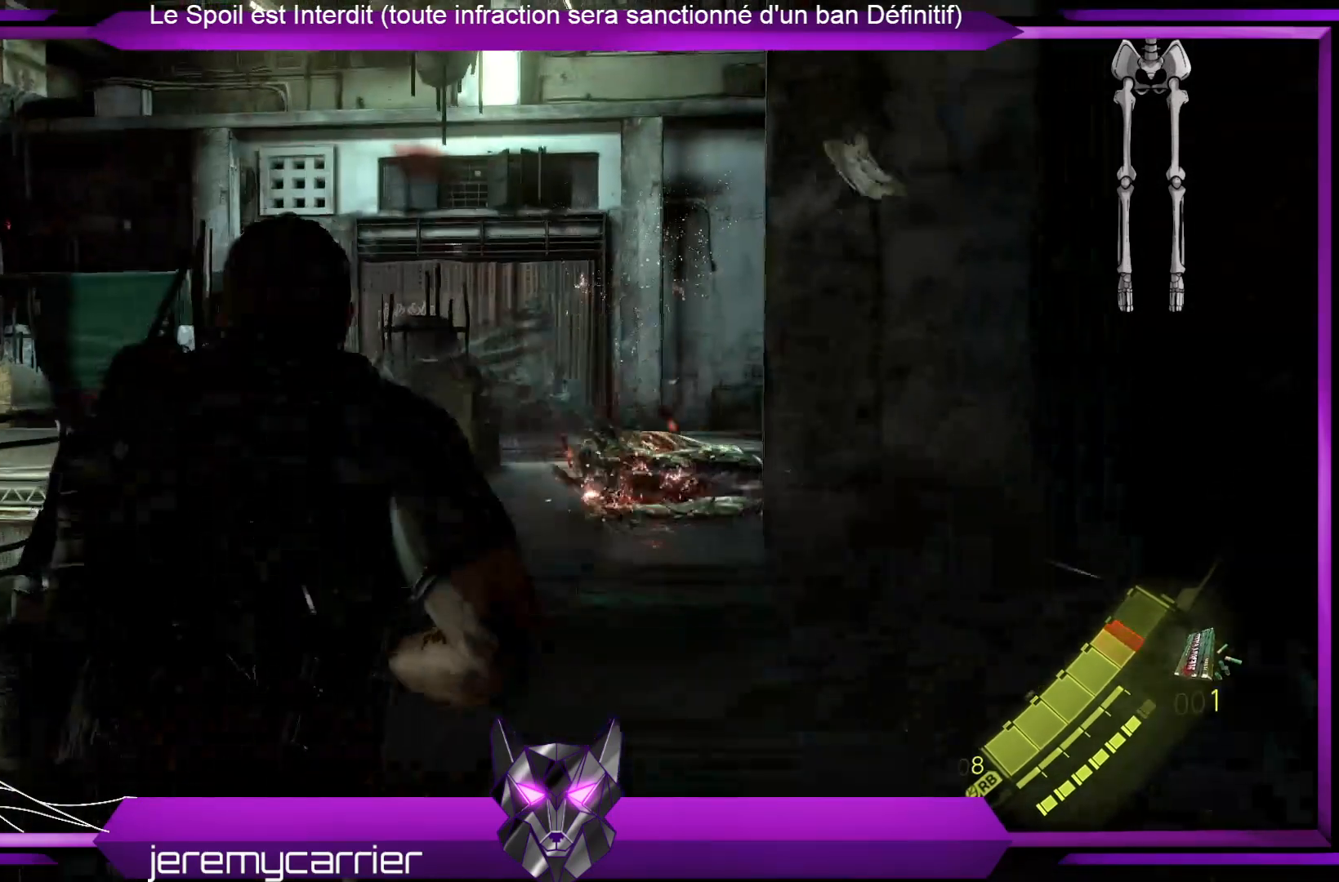
{"buttons": [], "left_stick": "up", "right_stick": "down", "events": [[33, "X", "down"], [133, "X", "up"], [401, "right_stick", "down"]]}
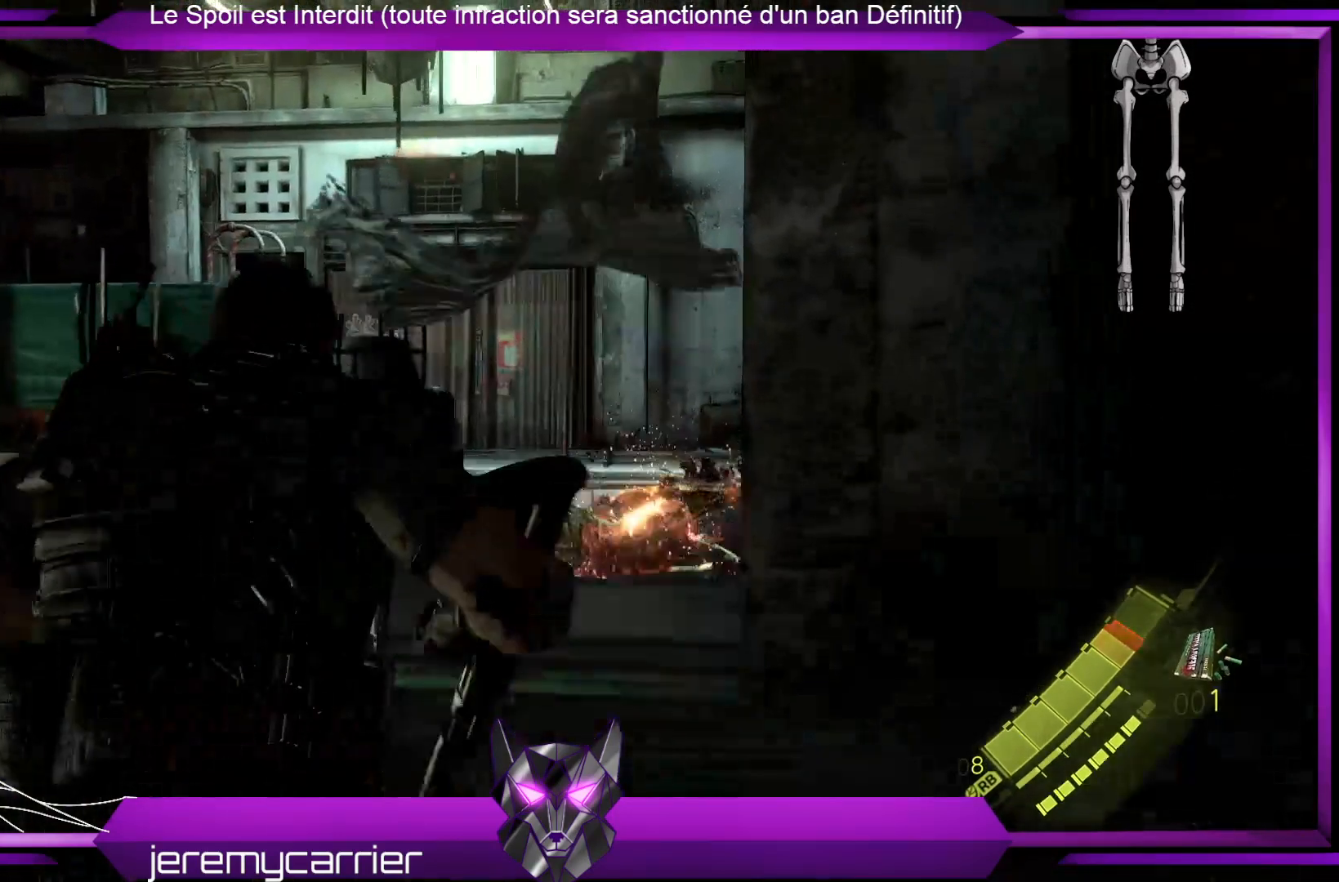
{"buttons": [], "left_stick": "up", "right_stick": "center", "events": [[100, "right_stick", "center"]]}
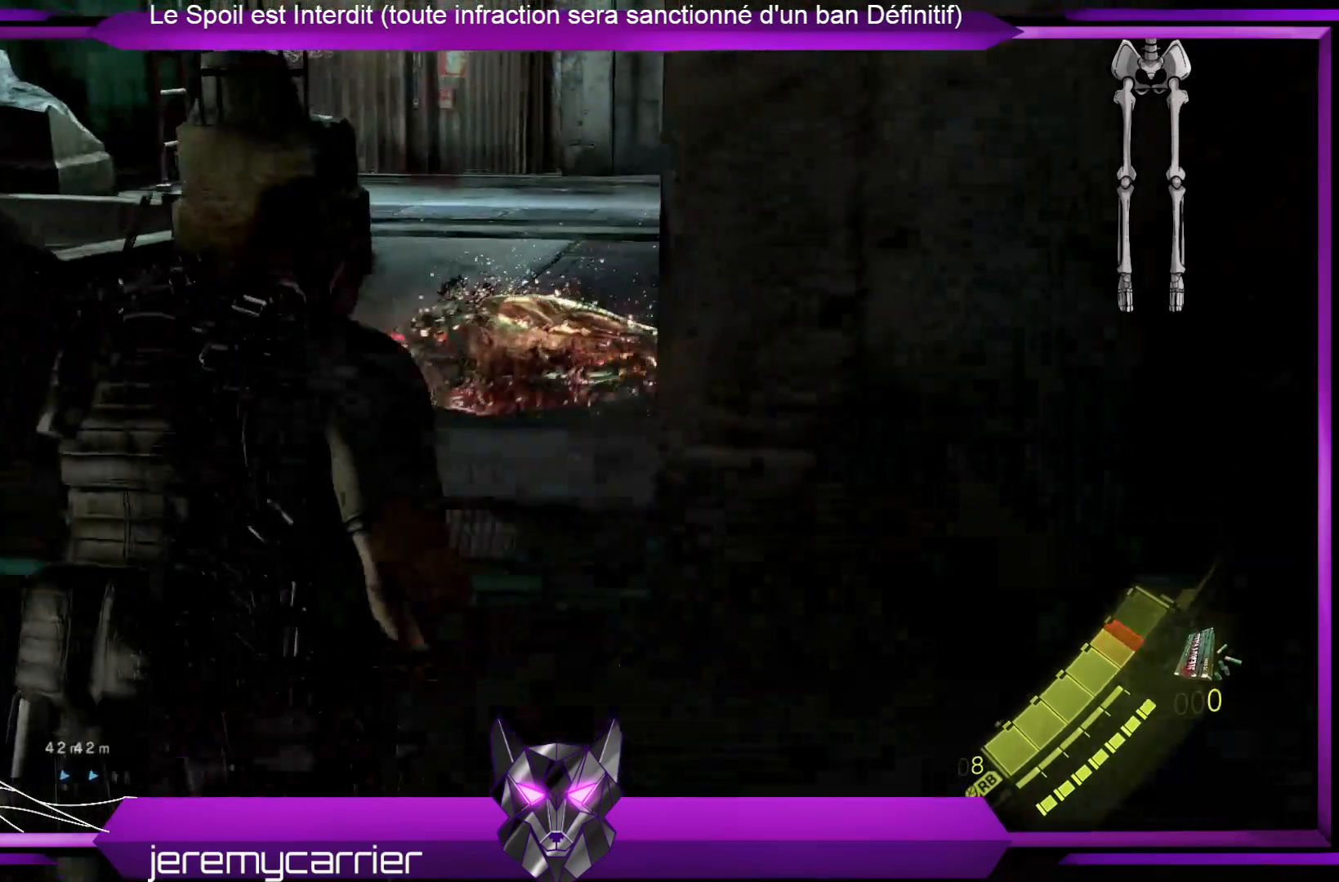
{"buttons": [], "left_stick": "up", "right_stick": "right", "events": [[435, "right_stick", "right"]]}
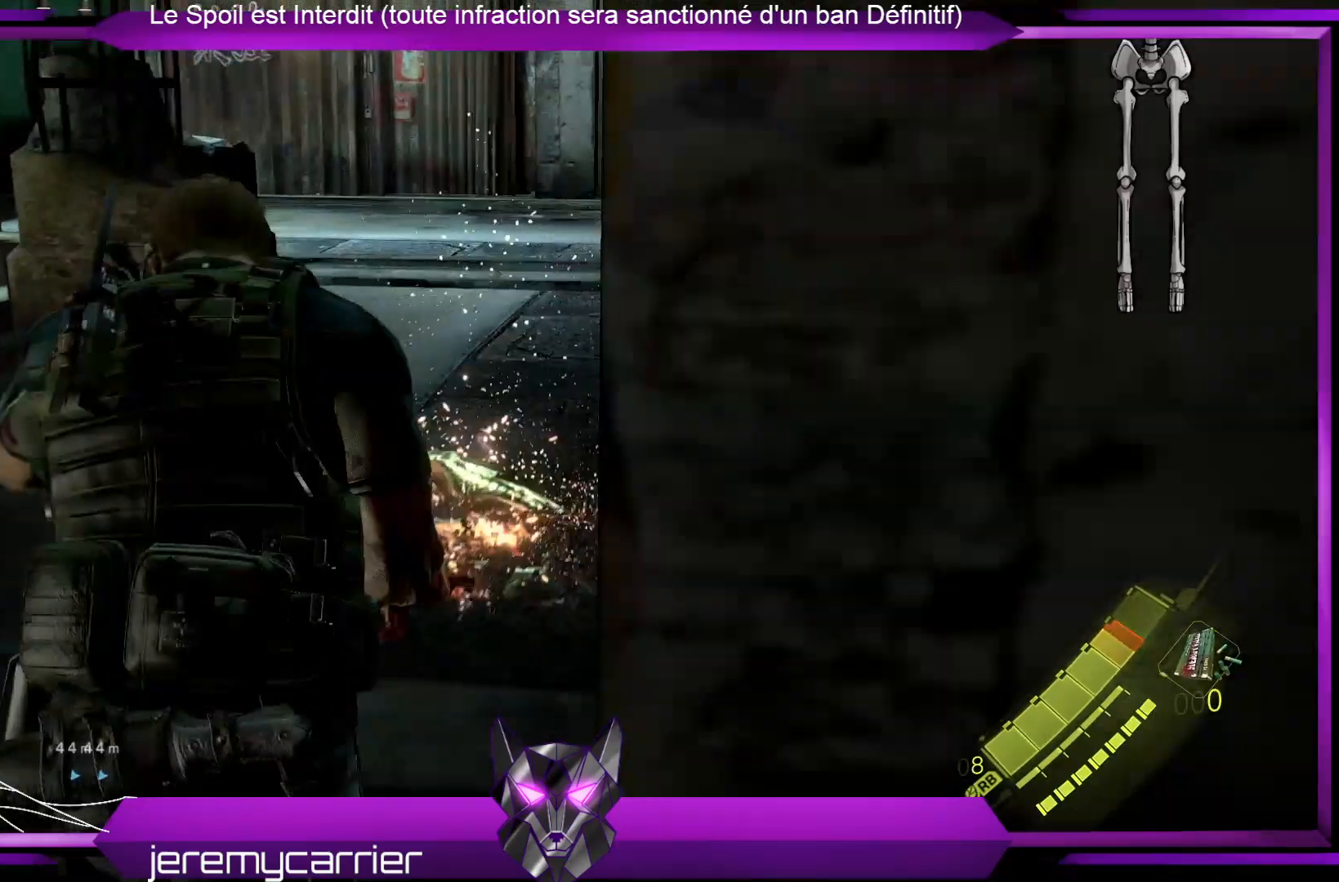
{"buttons": [], "left_stick": "up-left", "right_stick": "right", "events": [[301, "left_stick", "up-left"]]}
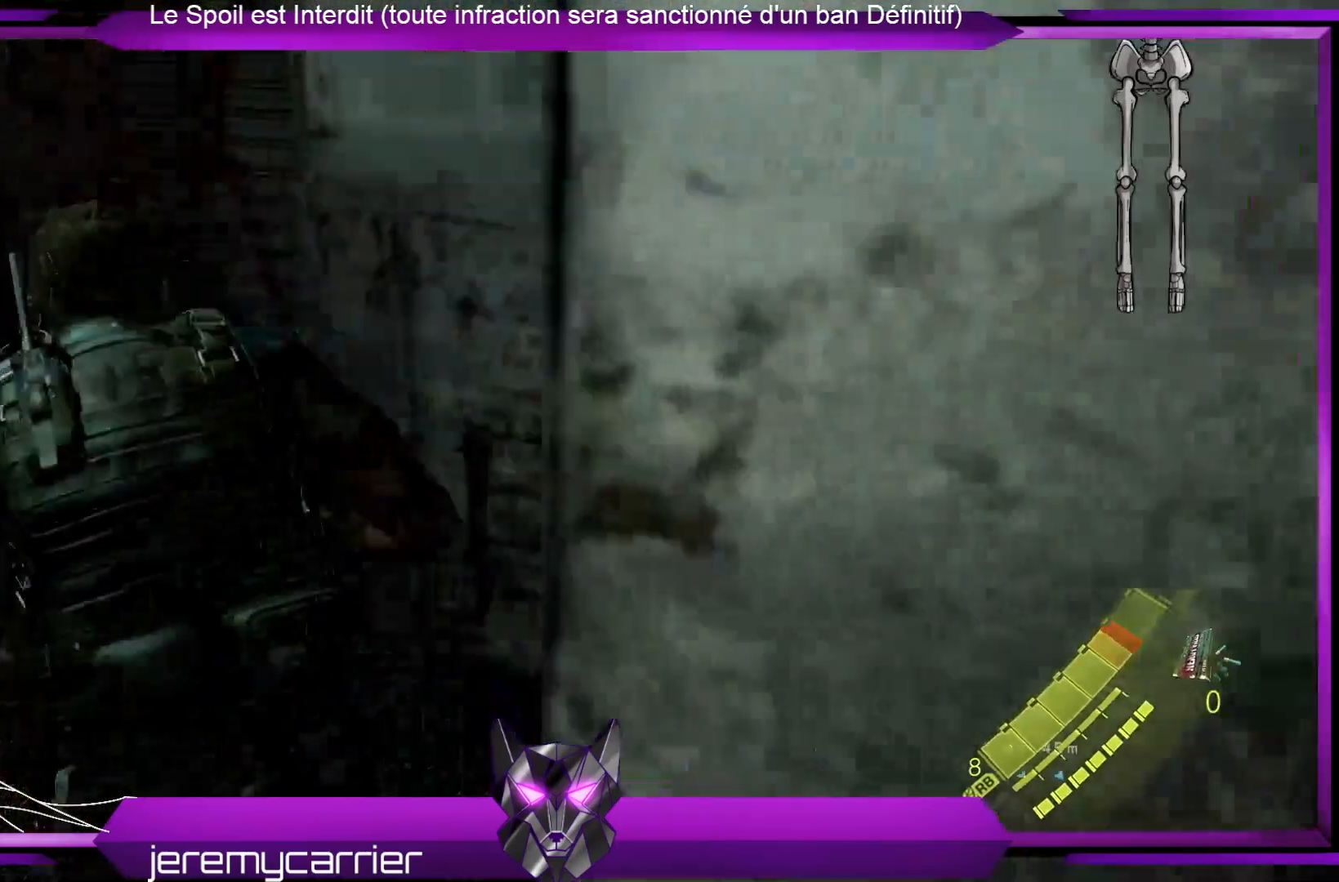
{"buttons": [], "left_stick": "center", "right_stick": "right", "events": [[33, "left_stick", "left"], [334, "left_stick", "center"]]}
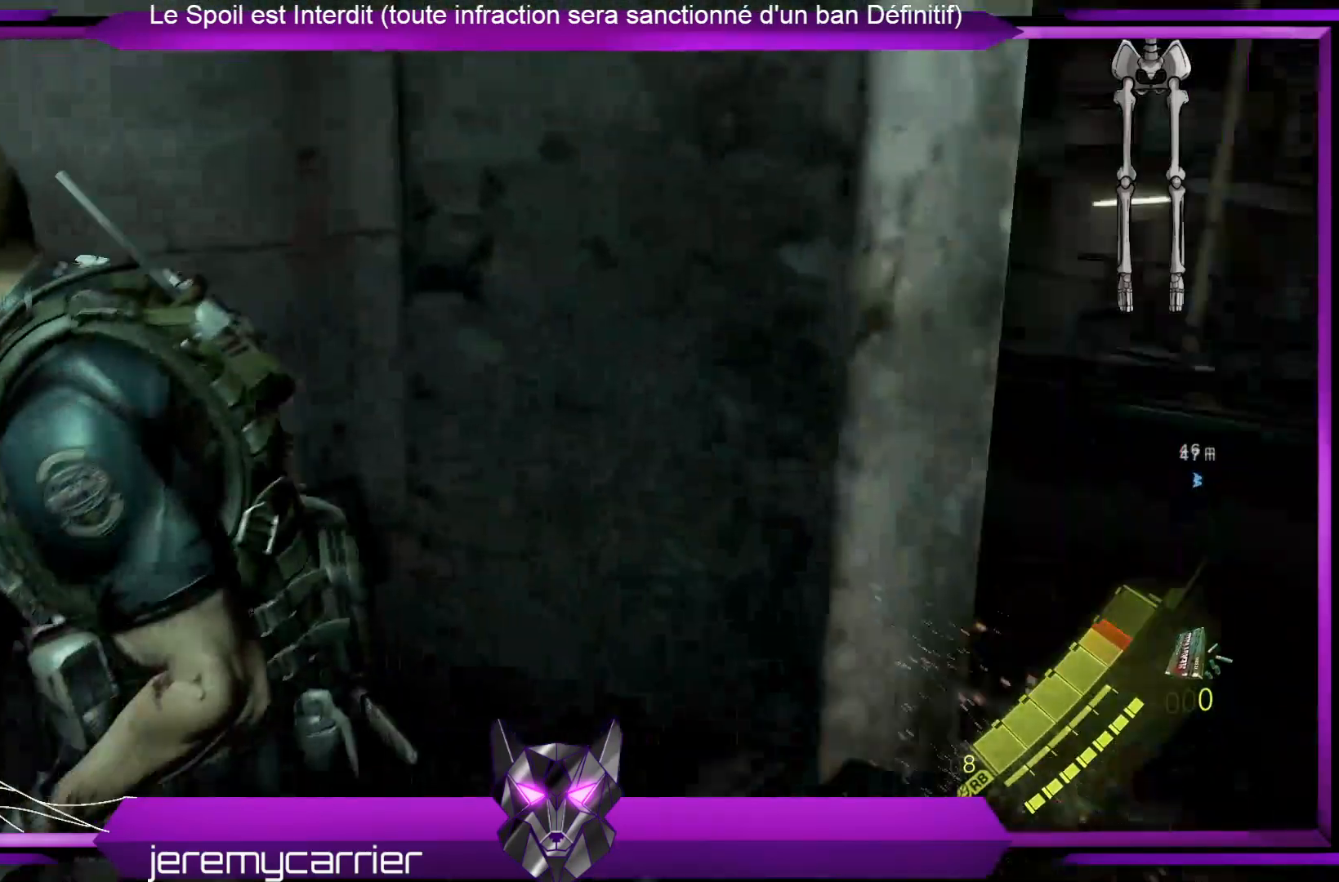
{"buttons": [], "left_stick": "up", "right_stick": "center", "events": [[100, "left_stick", "down-right"], [301, "left_stick", "up-right"], [301, "right_stick", "center"], [434, "left_stick", "up"]]}
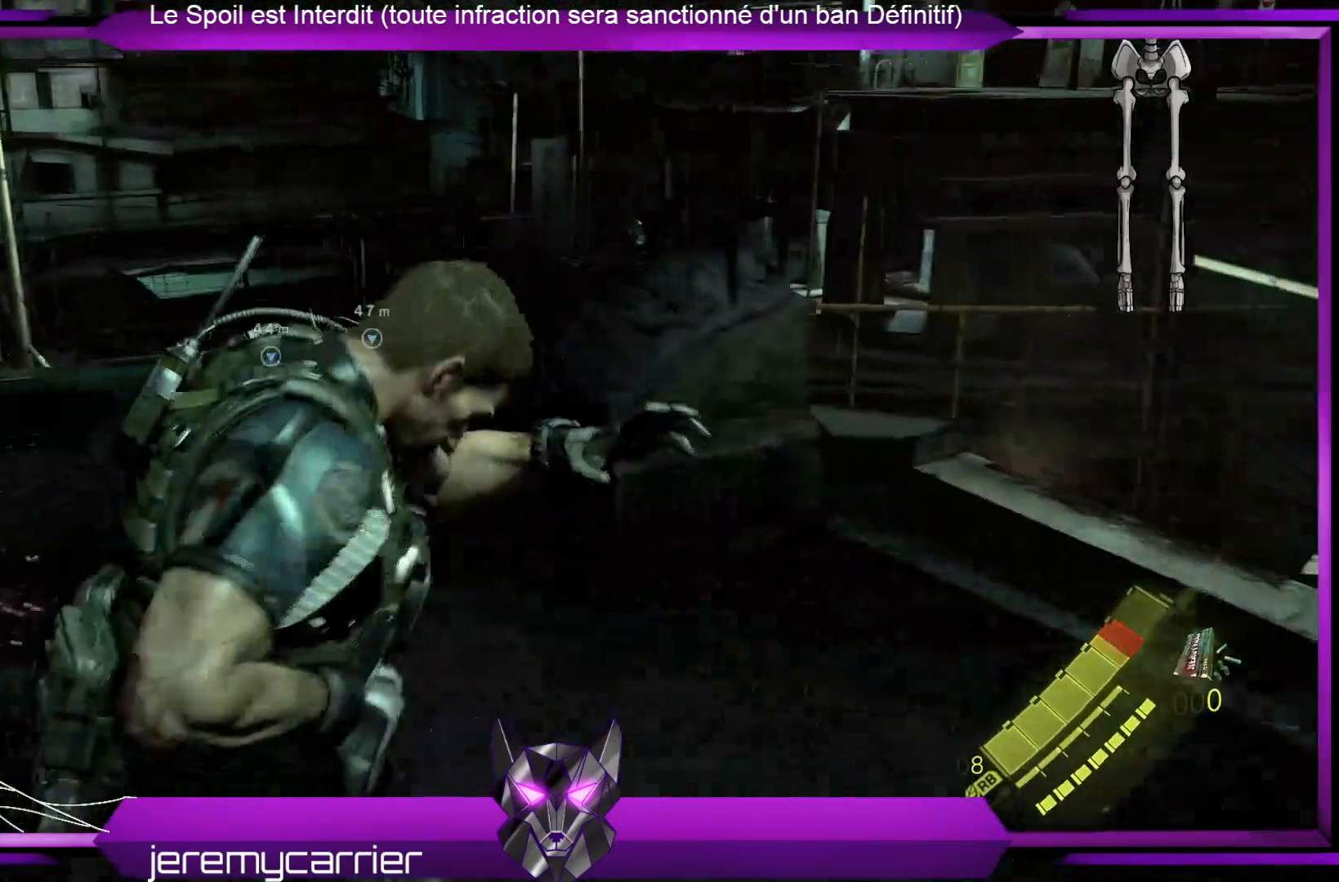
{"buttons": [], "left_stick": "left", "right_stick": "center", "events": [[200, "left_stick", "up-left"], [468, "left_stick", "left"]]}
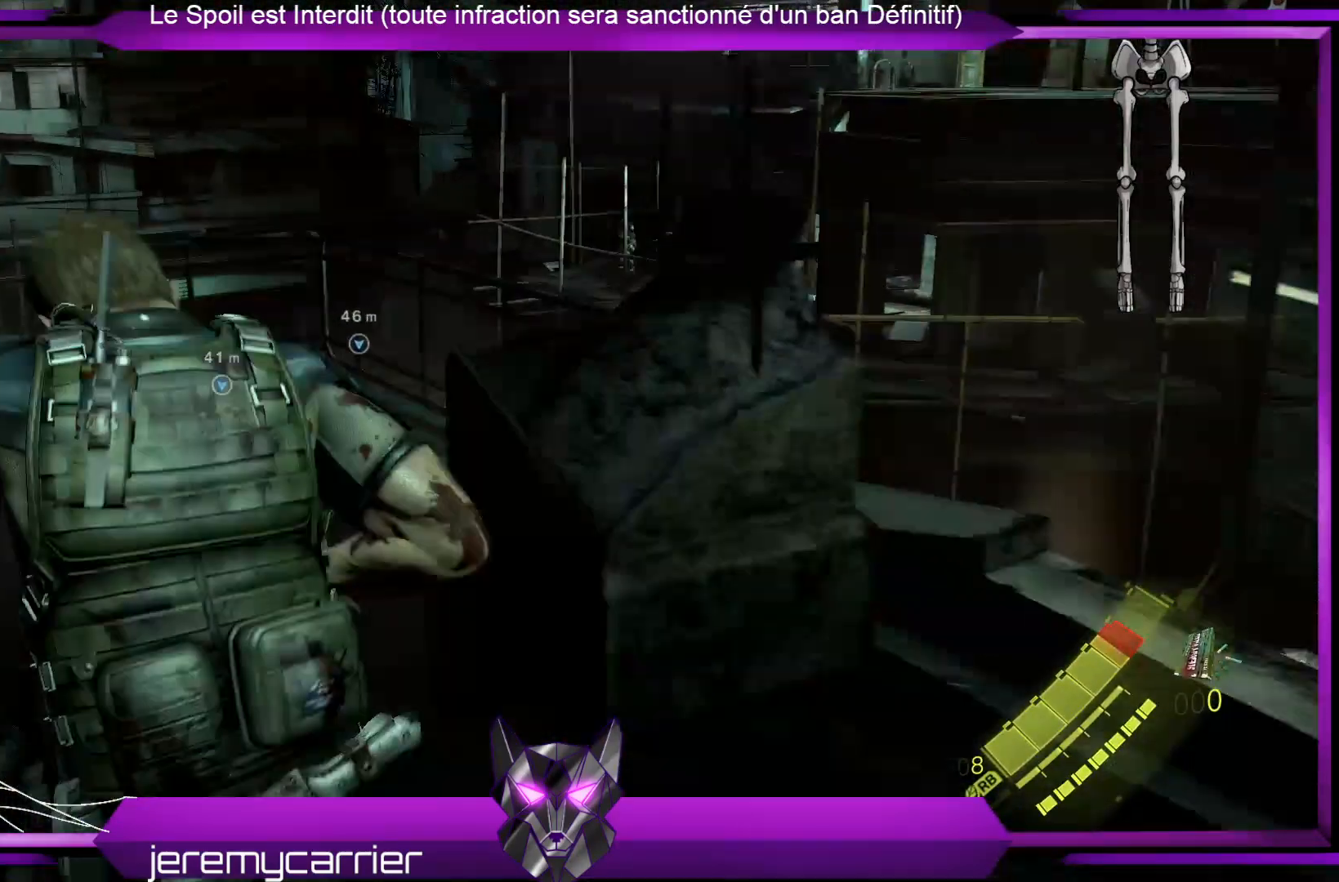
{"buttons": [], "left_stick": "center", "right_stick": "center", "events": [[334, "left_stick", "center"], [368, "X", "down"], [468, "X", "up"]]}
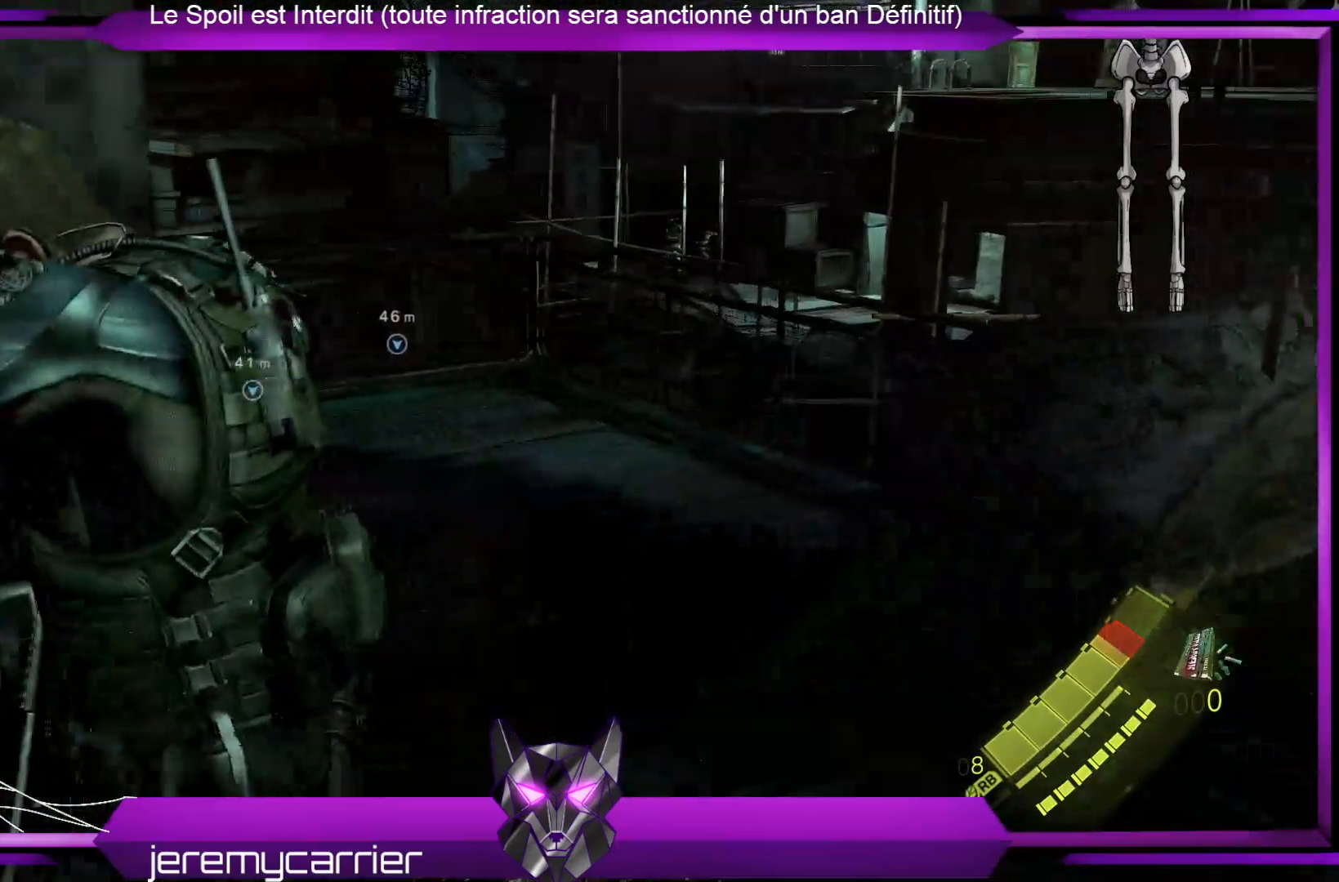
{"buttons": [], "left_stick": "right", "right_stick": "center", "events": [[134, "X", "down"], [201, "X", "up"], [368, "left_stick", "right"]]}
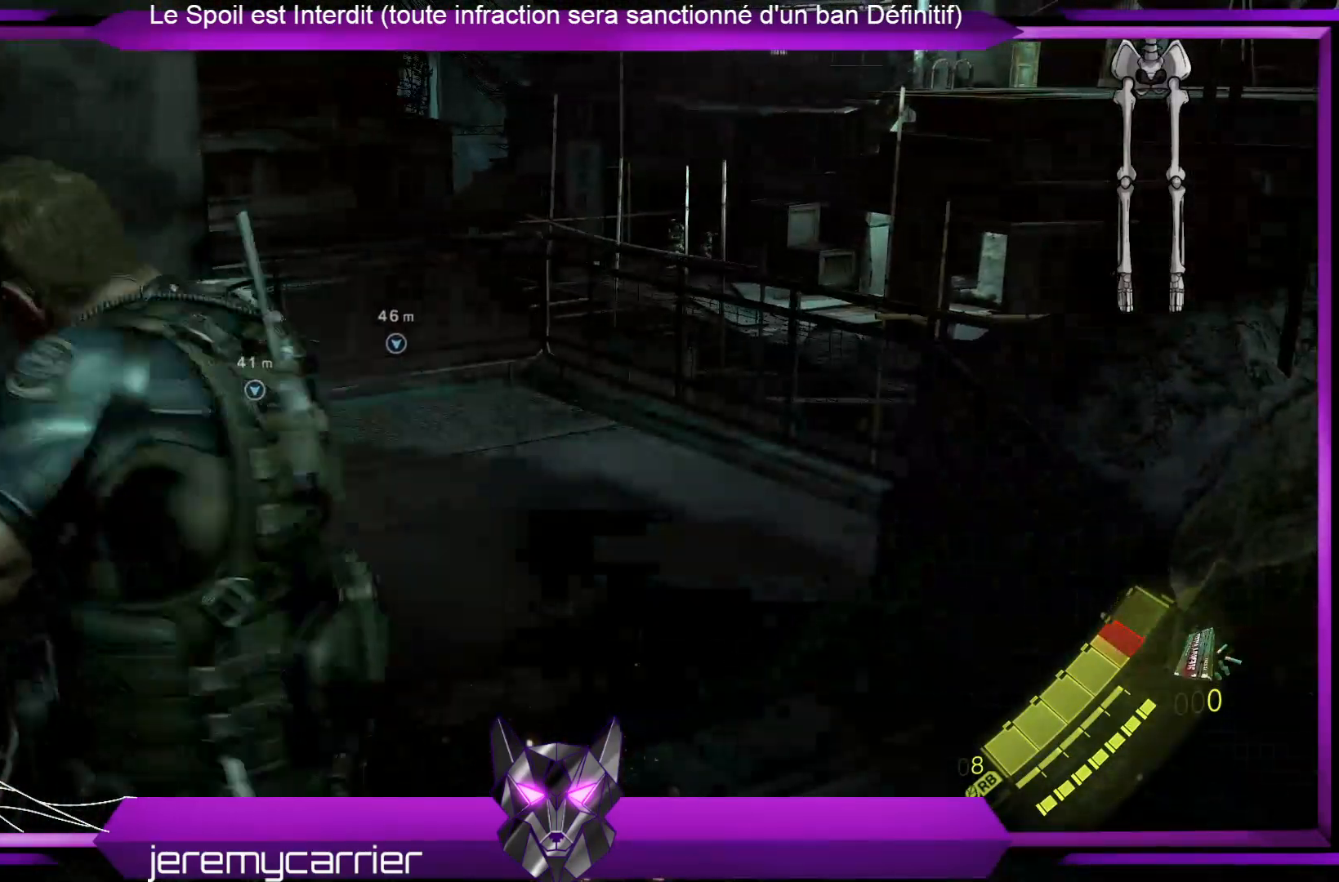
{"buttons": [], "left_stick": "center", "right_stick": "center", "events": [[167, "left_stick", "center"], [234, "X", "down"], [368, "X", "up"]]}
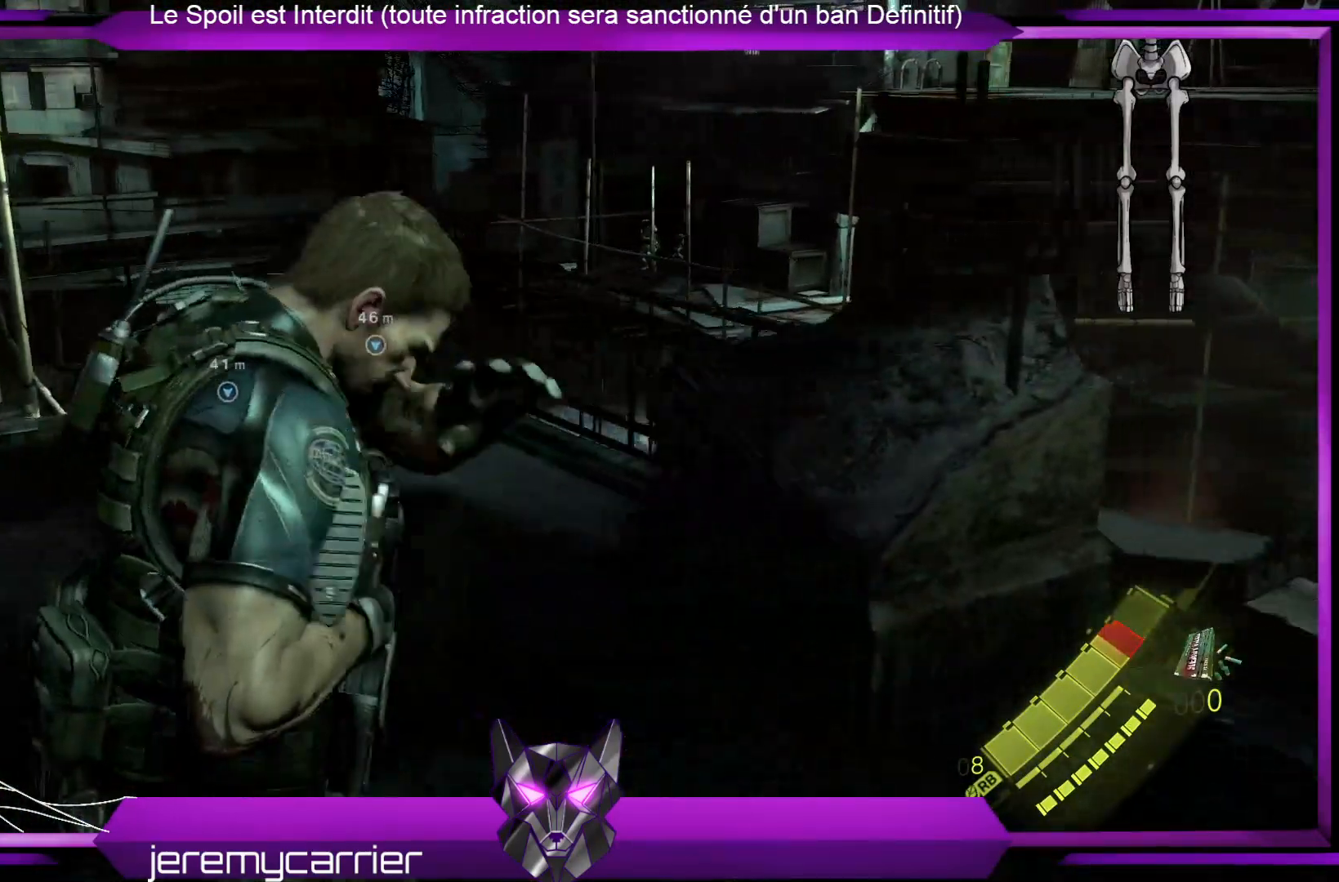
{"buttons": [], "left_stick": "center", "right_stick": "center", "events": [[234, "X", "down"], [335, "X", "up"]]}
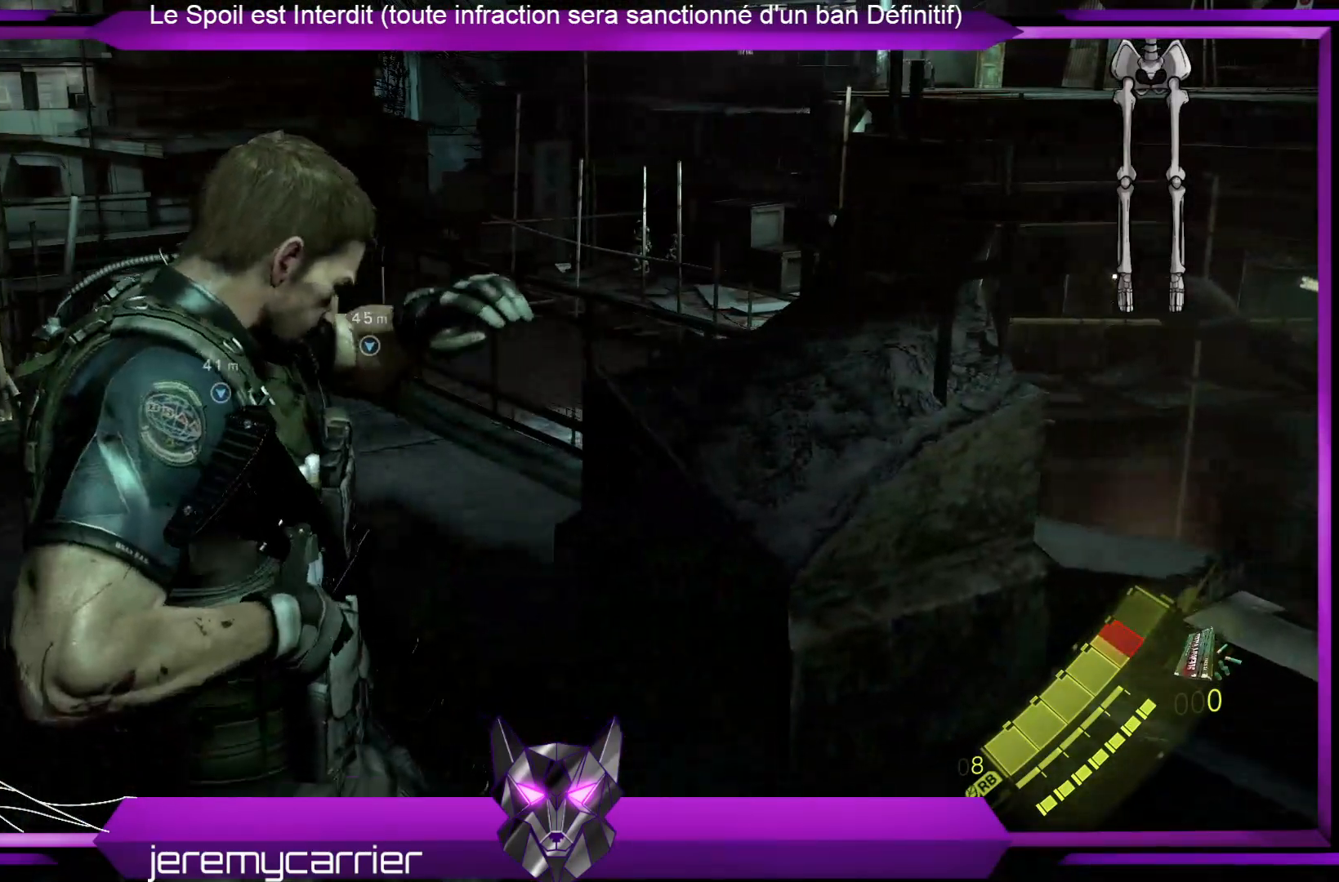
{"buttons": [], "left_stick": "up", "right_stick": "up-right", "events": [[67, "left_stick", "up"], [200, "right_stick", "up"], [501, "right_stick", "up-right"]]}
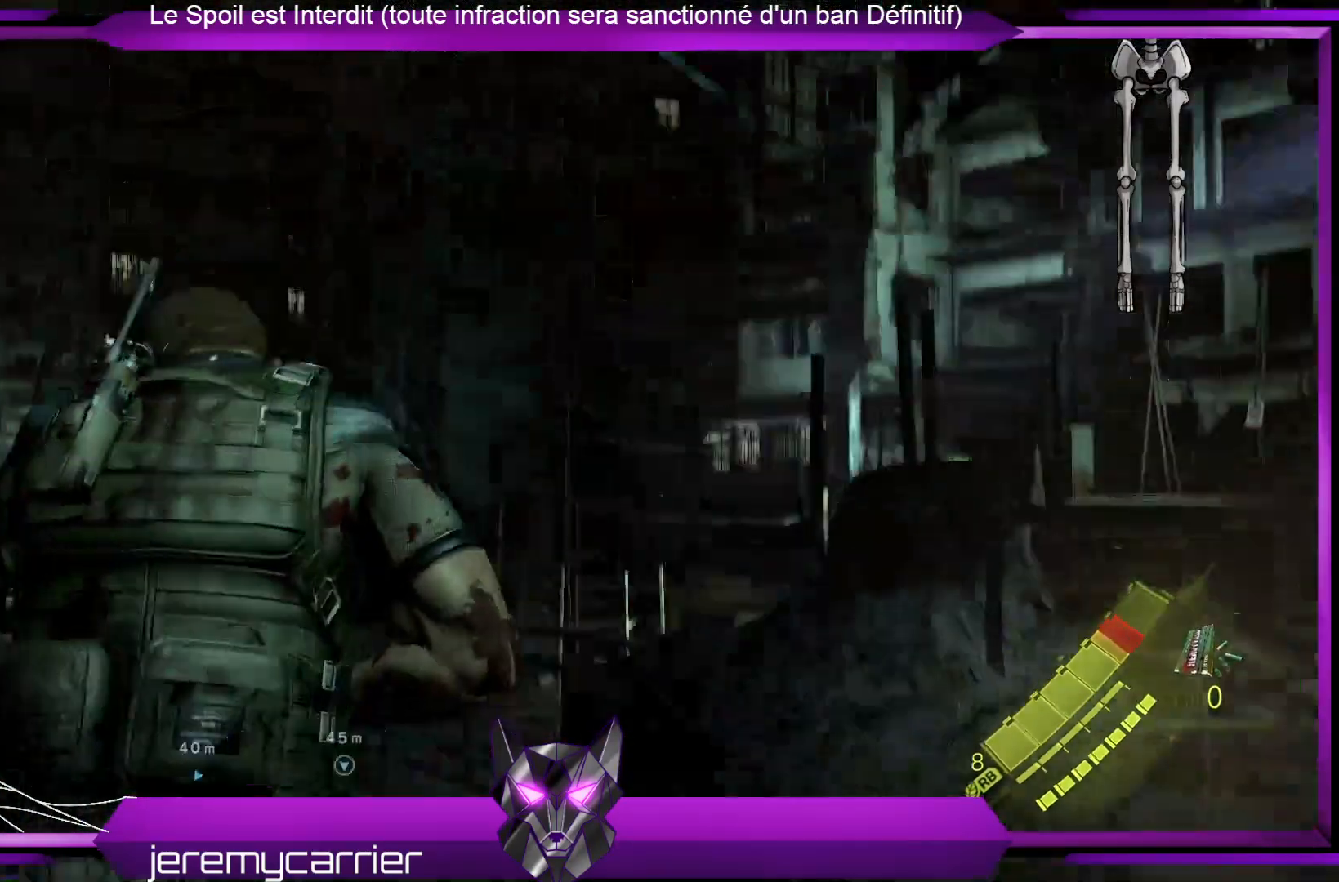
{"buttons": [], "left_stick": "down", "right_stick": "center", "events": [[100, "left_stick", "up-left"], [100, "right_stick", "right"], [267, "left_stick", "down-left"], [334, "right_stick", "up-right"], [401, "left_stick", "down"], [468, "right_stick", "center"]]}
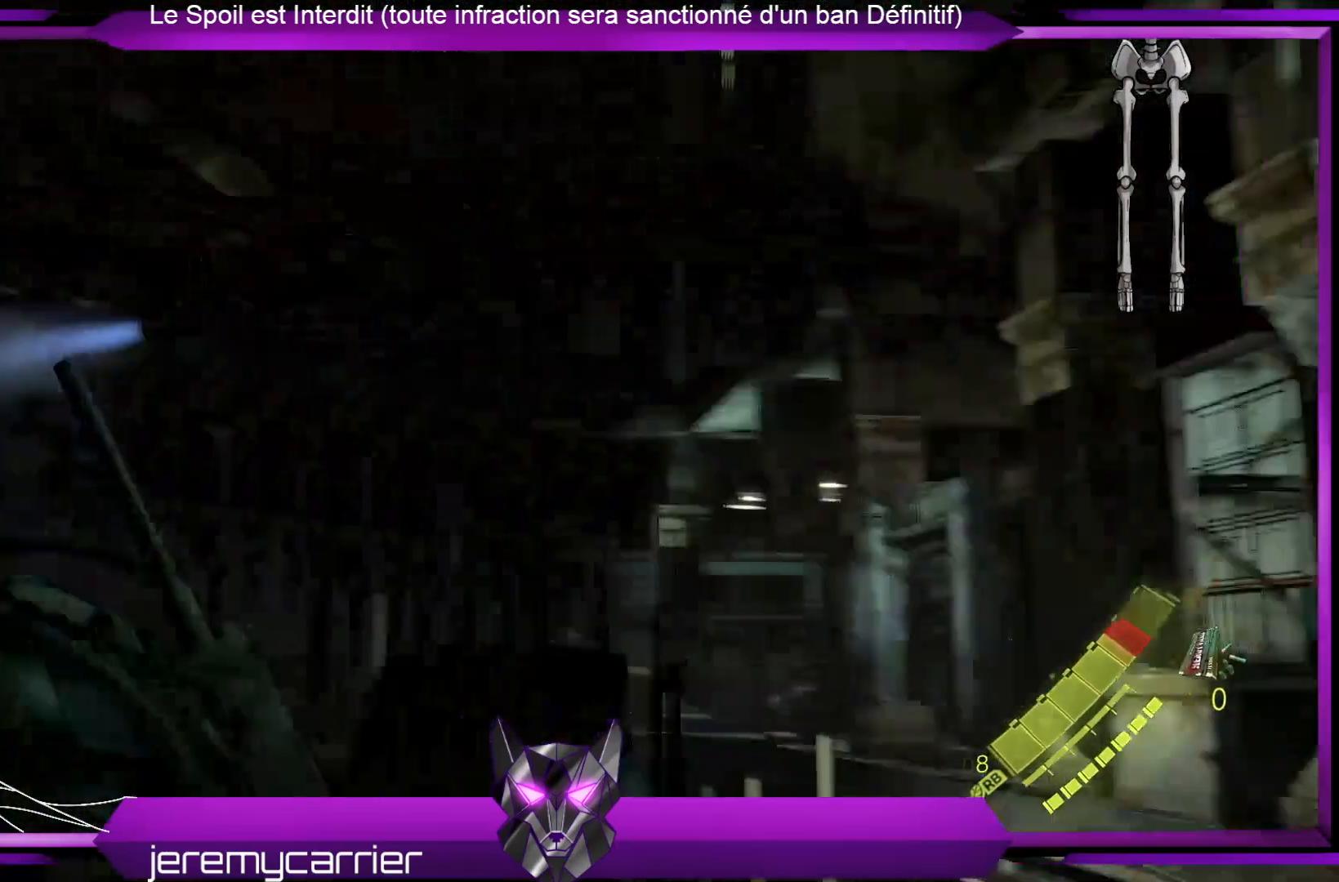
{"buttons": [], "left_stick": "right", "right_stick": "center", "events": [[34, "left_stick", "right"], [234, "right_stick", "left"], [501, "right_stick", "center"]]}
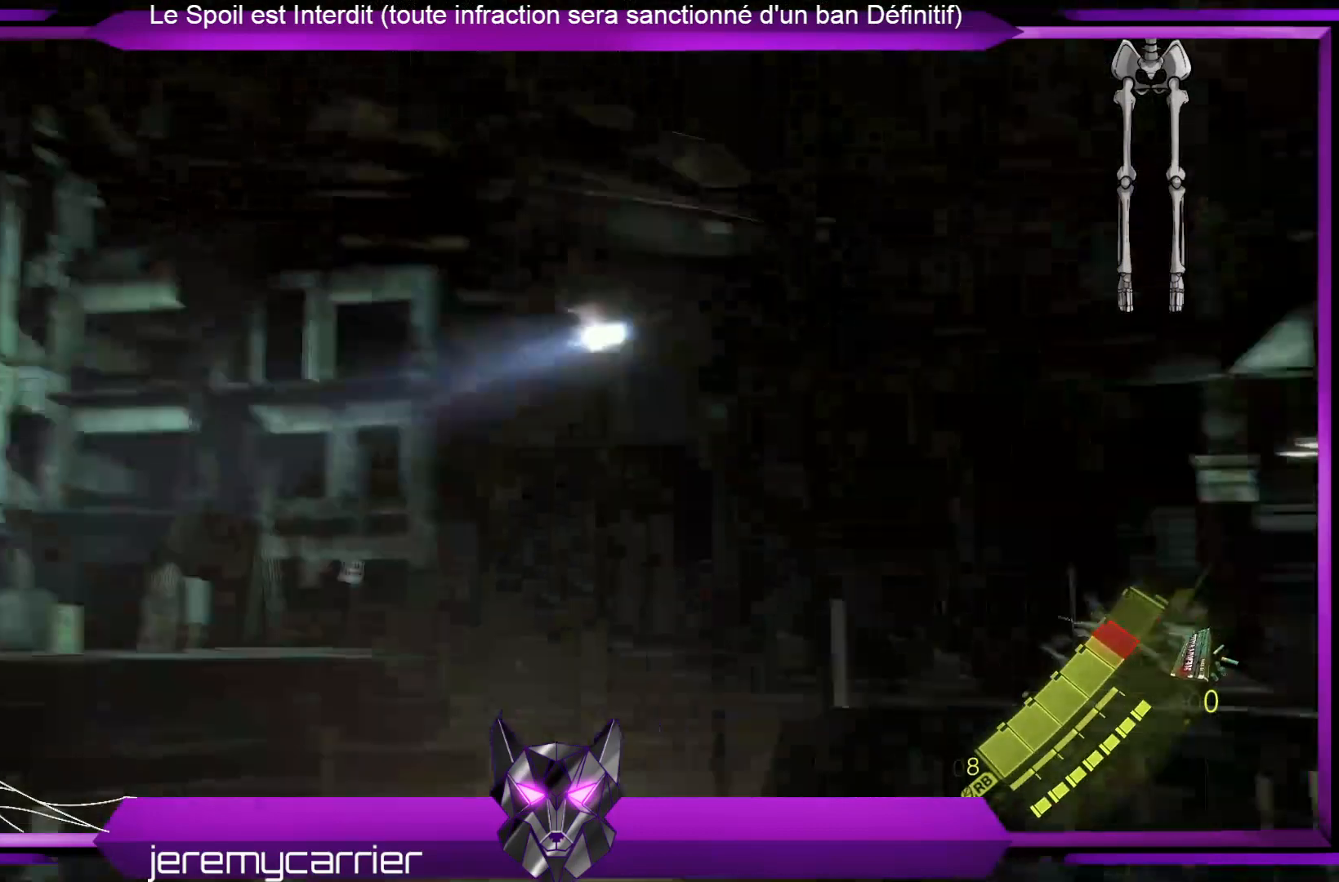
{"buttons": [], "left_stick": "right", "right_stick": "center", "events": []}
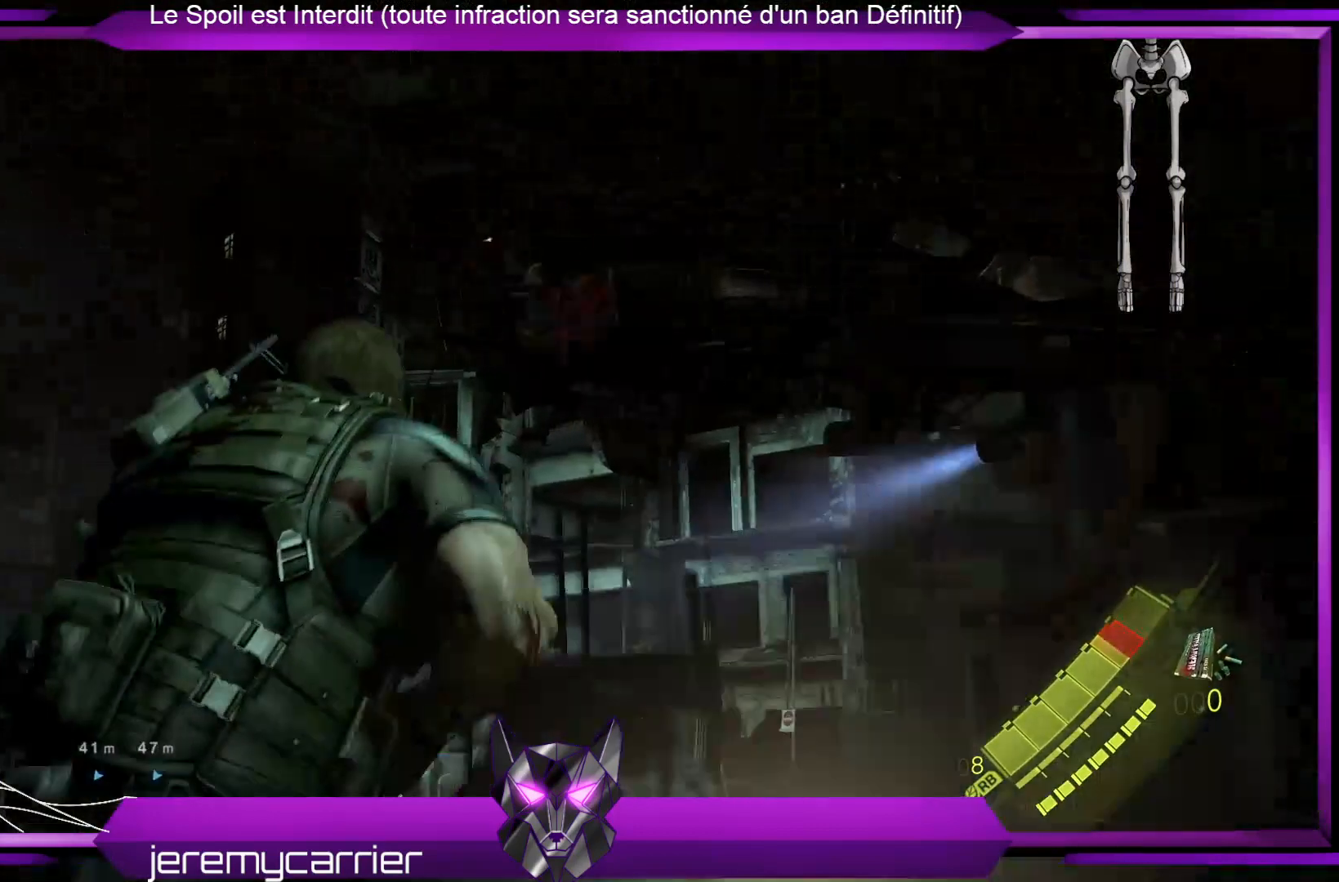
{"buttons": [], "left_stick": "right", "right_stick": "up-left", "events": [[467, "right_stick", "up-left"]]}
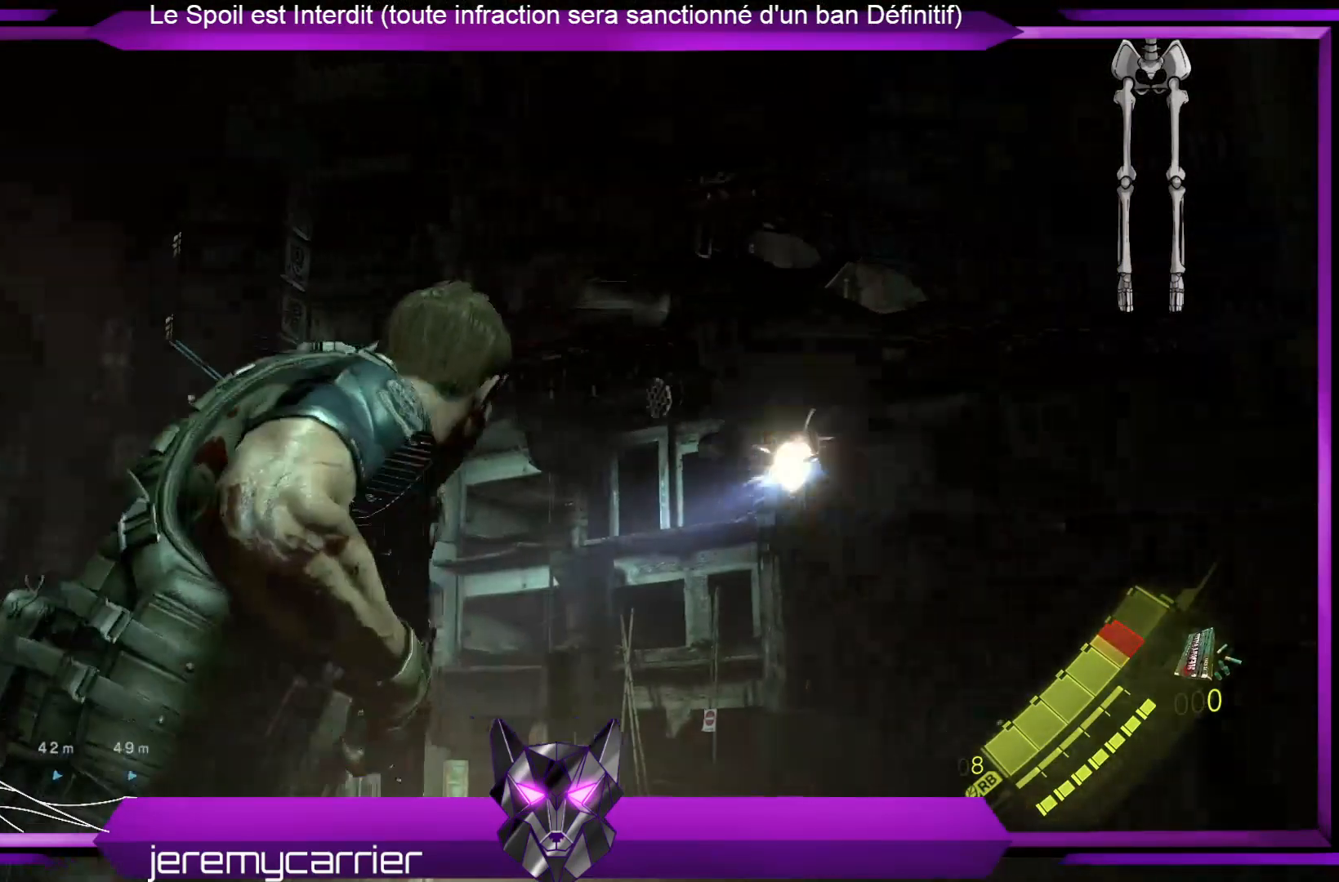
{"buttons": ["L2"], "left_stick": "up", "right_stick": "center", "events": [[33, "left_stick", "up-right"], [67, "L2", "down"], [133, "left_stick", "up"], [167, "right_stick", "center"], [334, "right_stick", "up-left"], [468, "right_stick", "center"]]}
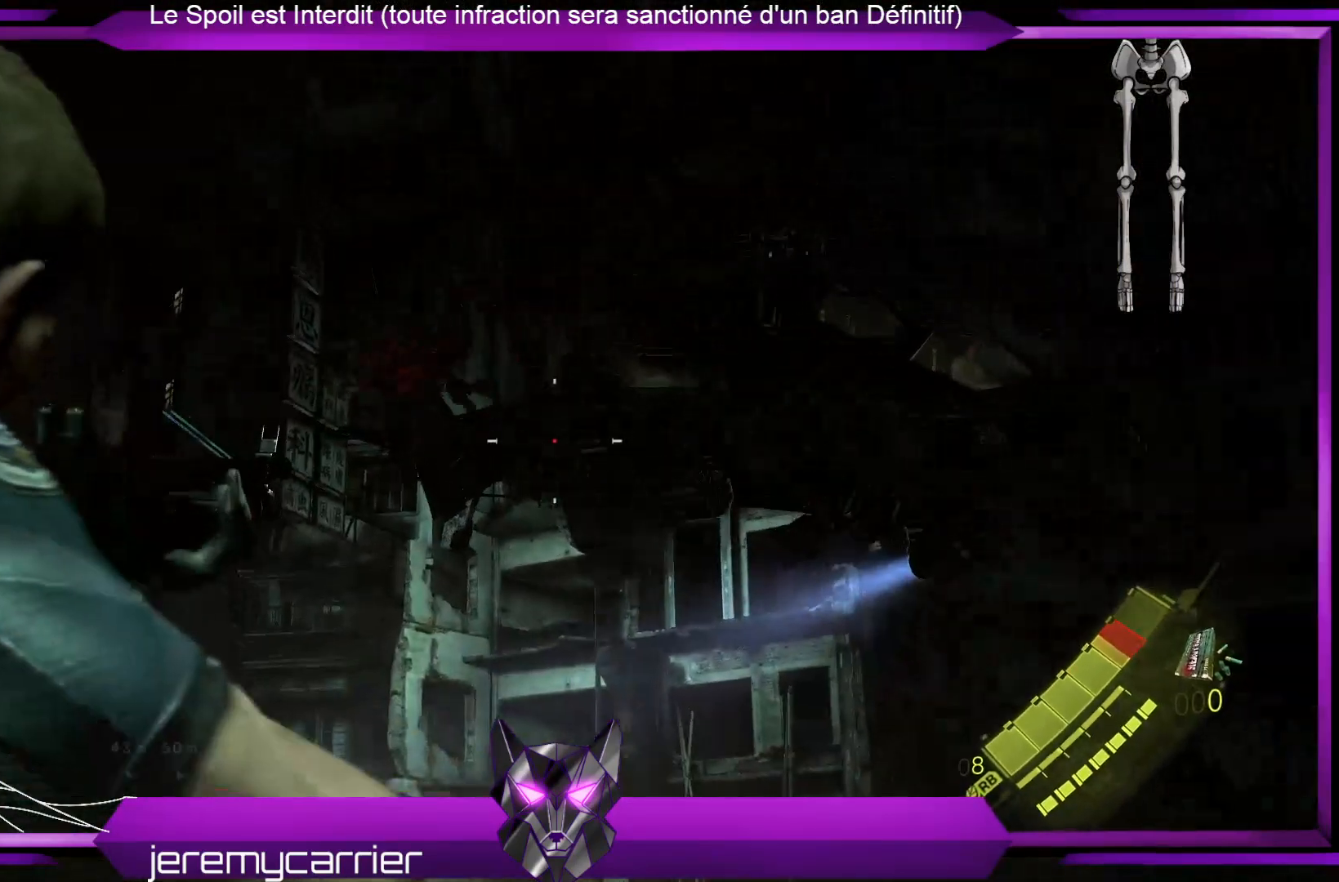
{"buttons": ["L2"], "left_stick": "up", "right_stick": "center", "events": [[167, "right_stick", "up-left"], [234, "right_stick", "left"], [434, "right_stick", "center"]]}
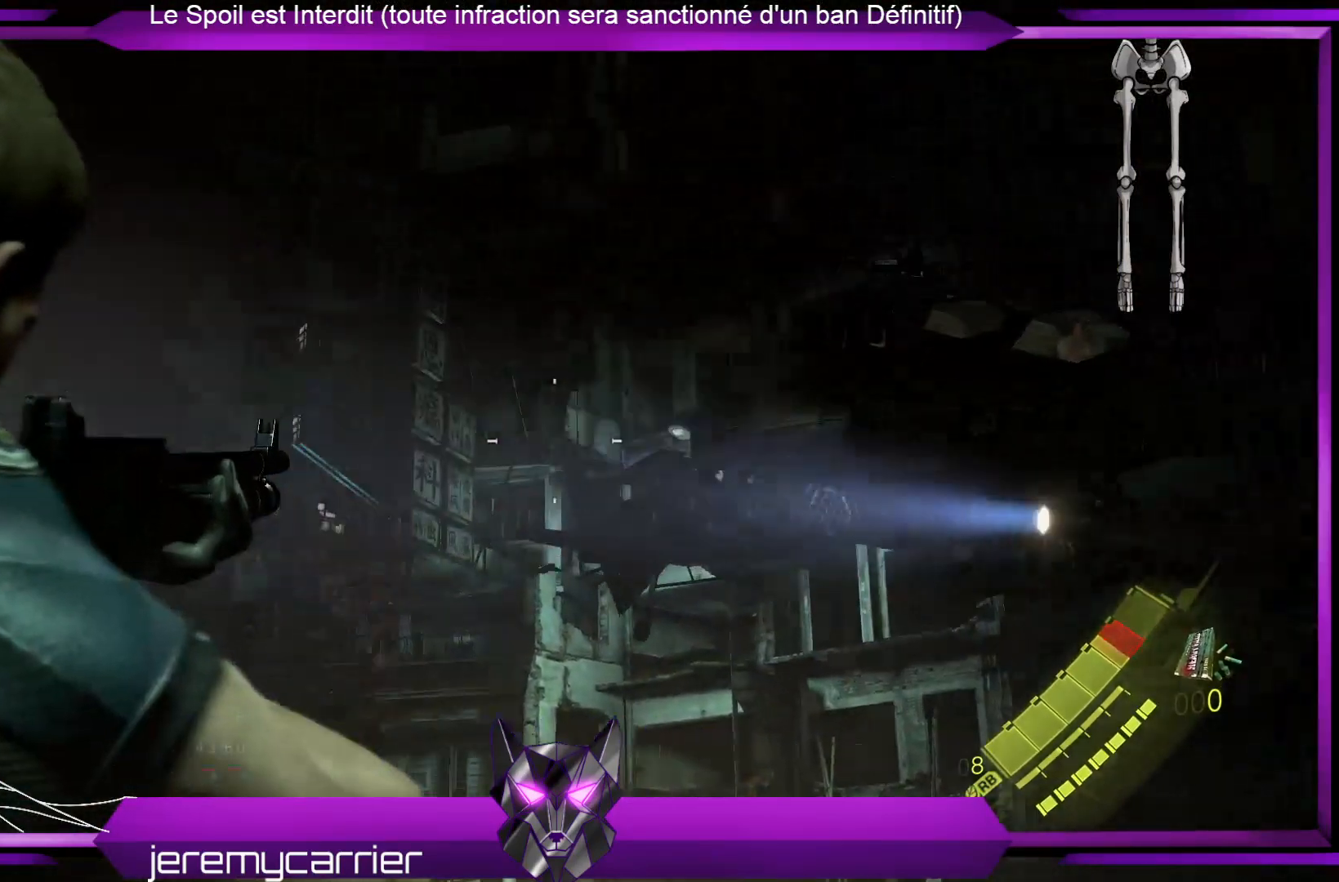
{"buttons": ["L2"], "left_stick": "right", "right_stick": "right", "events": [[234, "left_stick", "up-right"], [268, "right_stick", "right"], [368, "left_stick", "right"]]}
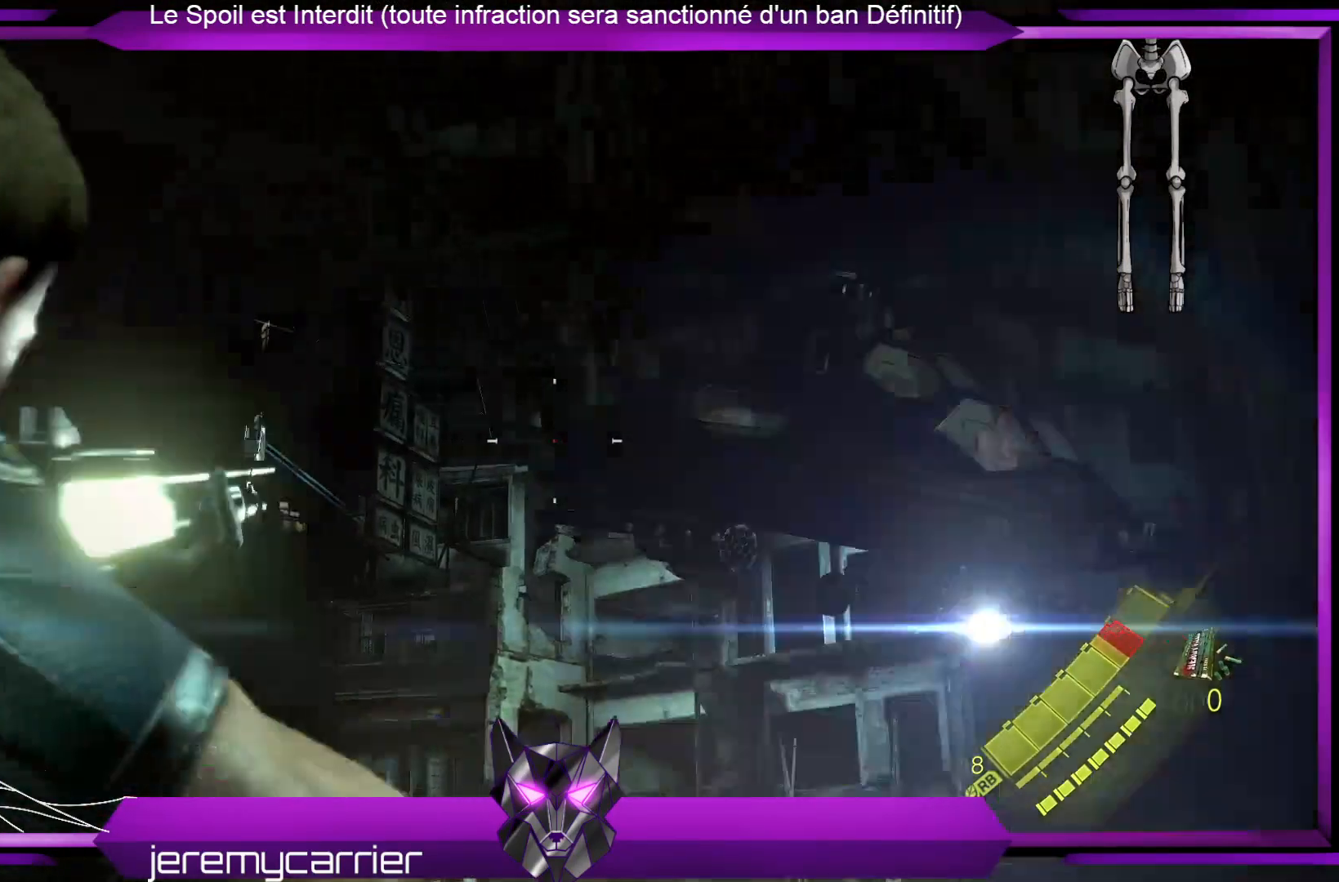
{"buttons": ["L2"], "left_stick": "right", "right_stick": "right", "events": [[34, "right_stick", "center"], [301, "right_stick", "right"]]}
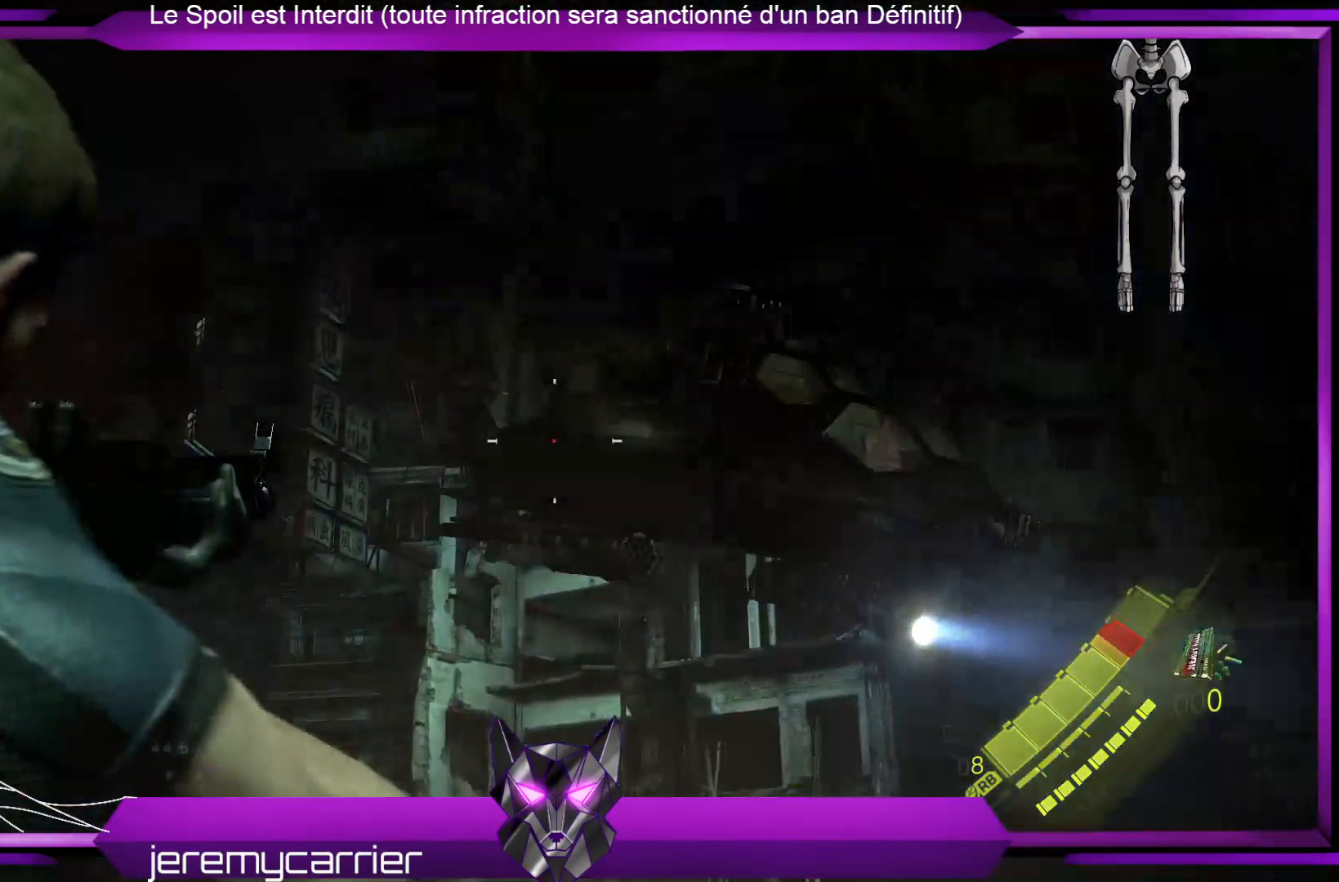
{"buttons": ["L2"], "left_stick": "right", "right_stick": "right", "events": [[200, "right_stick", "center"], [434, "right_stick", "right"]]}
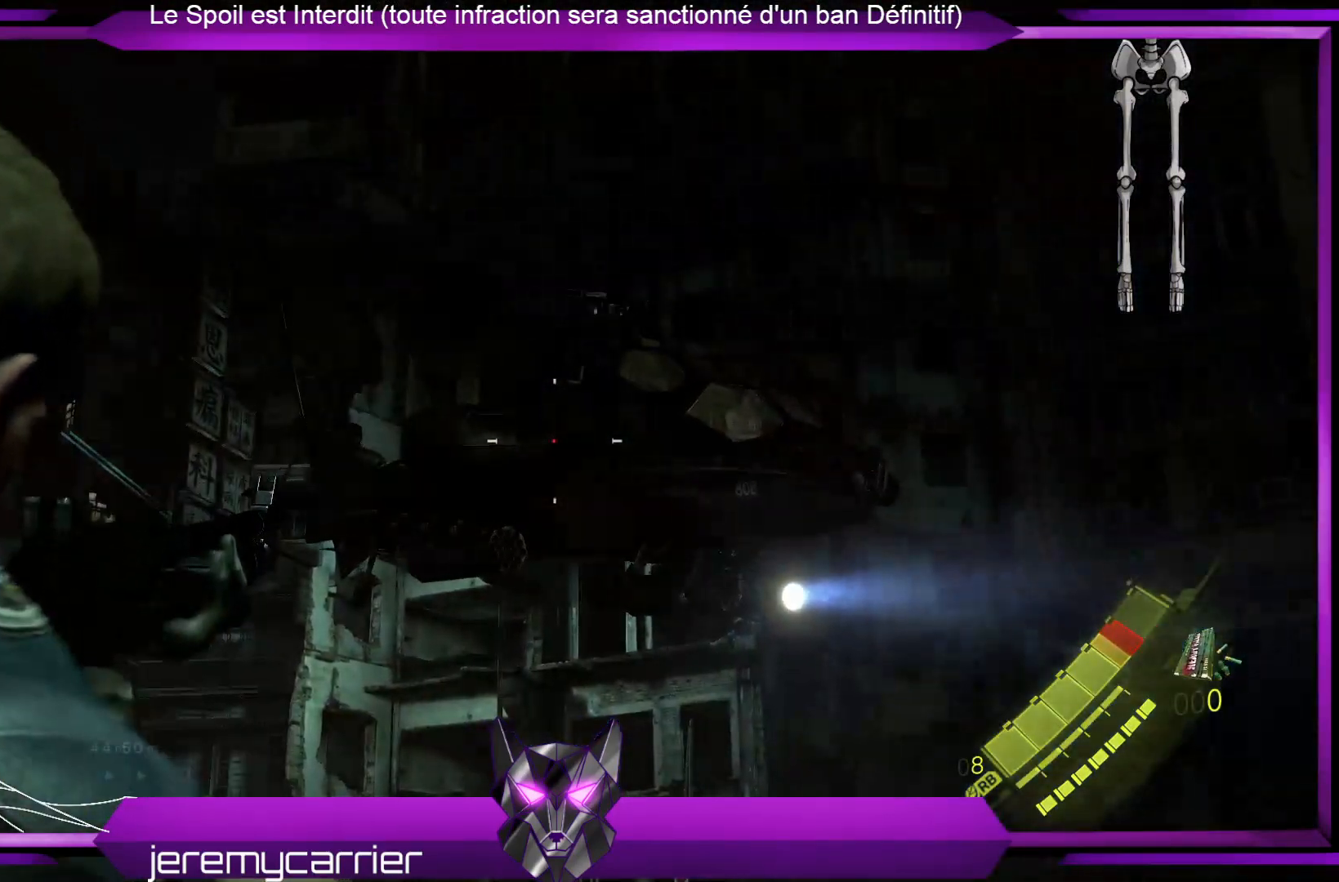
{"buttons": ["L2"], "left_stick": "center", "right_stick": "center", "events": [[67, "right_stick", "center"], [134, "left_stick", "center"], [200, "right_stick", "up-right"], [367, "right_stick", "center"]]}
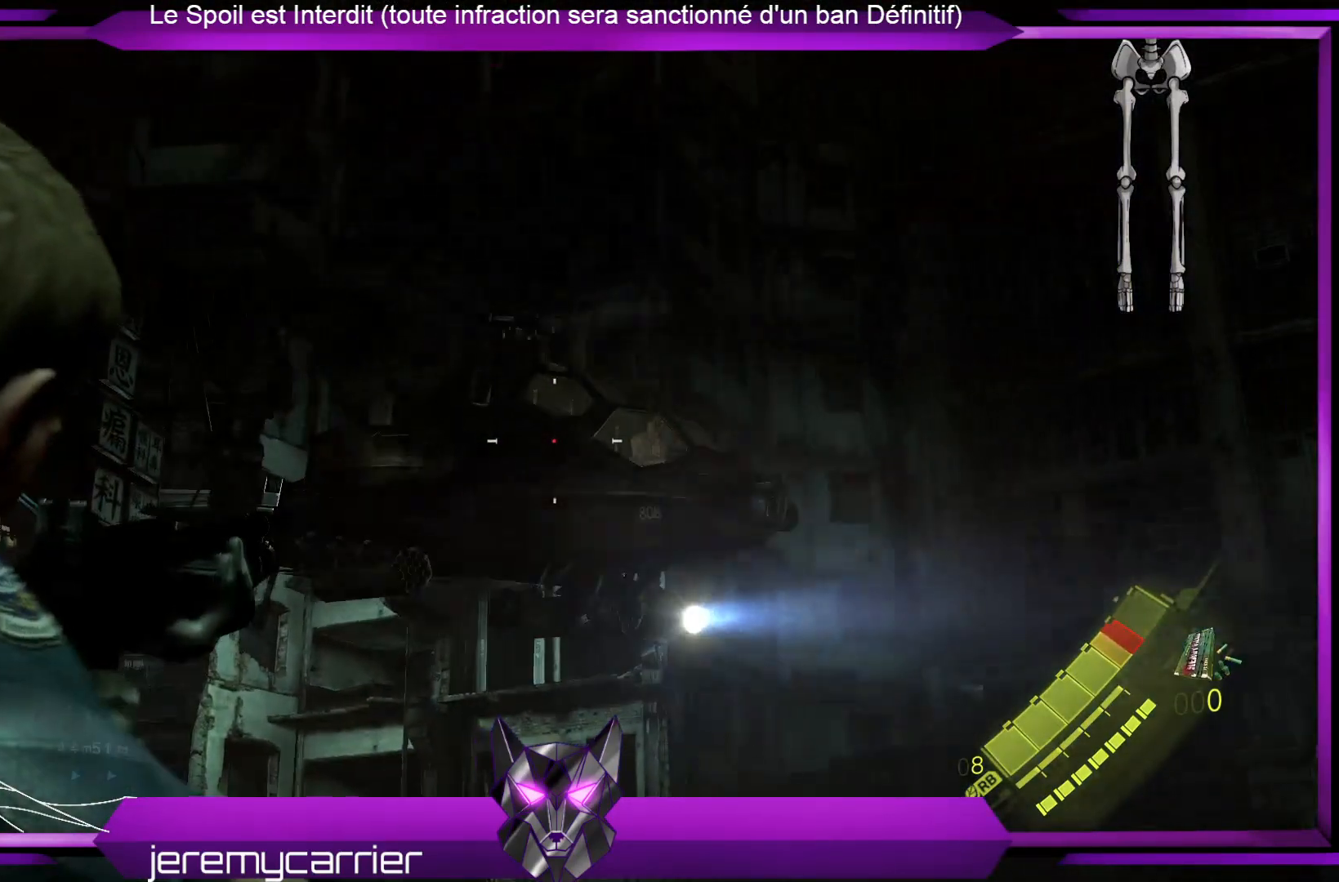
{"buttons": ["L2", "R2"], "left_stick": "center", "right_stick": "center", "events": [[100, "right_stick", "right"], [267, "right_stick", "center"], [501, "R2", "down"]]}
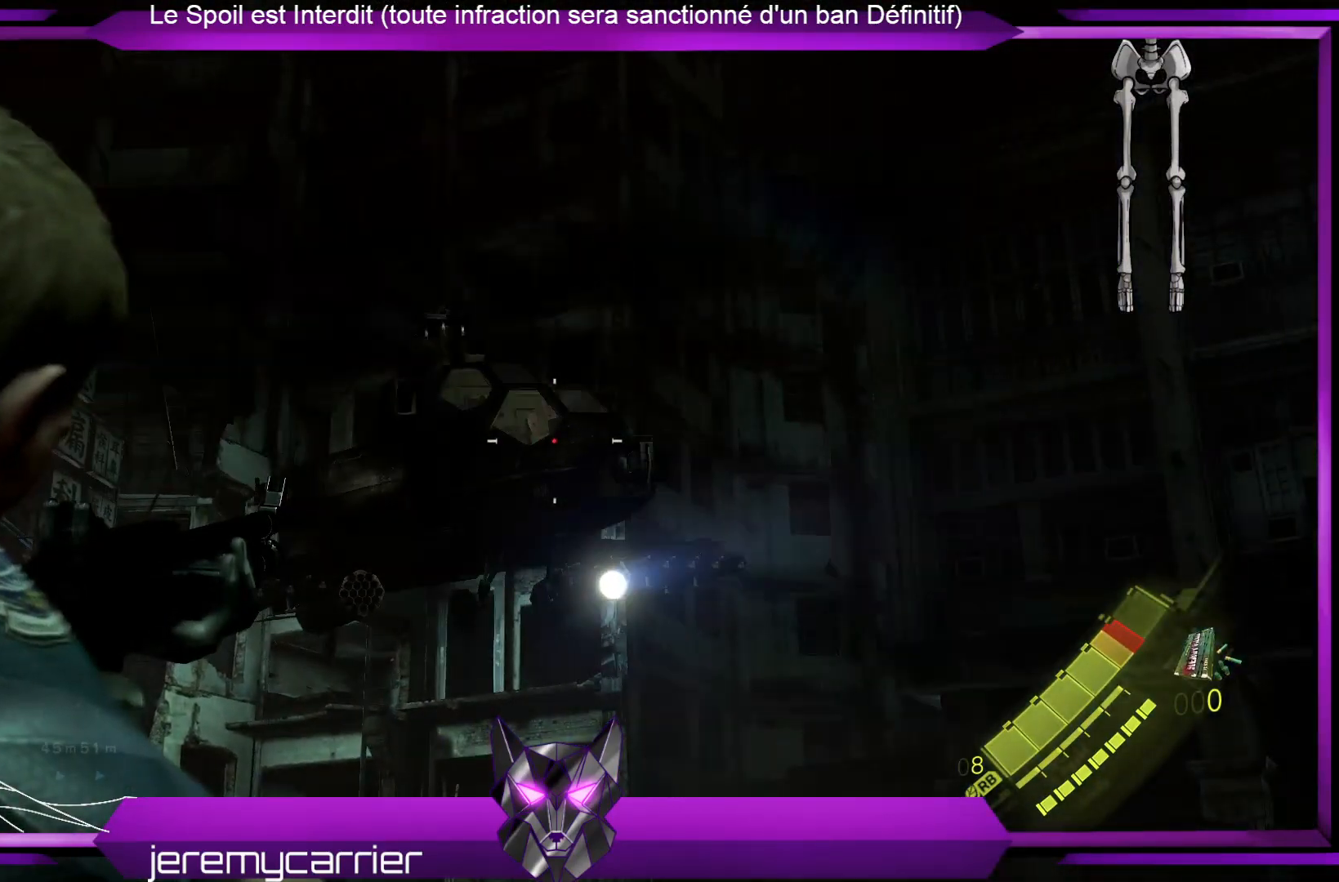
{"buttons": ["L2"], "left_stick": "center", "right_stick": "center", "events": [[167, "R2", "up"]]}